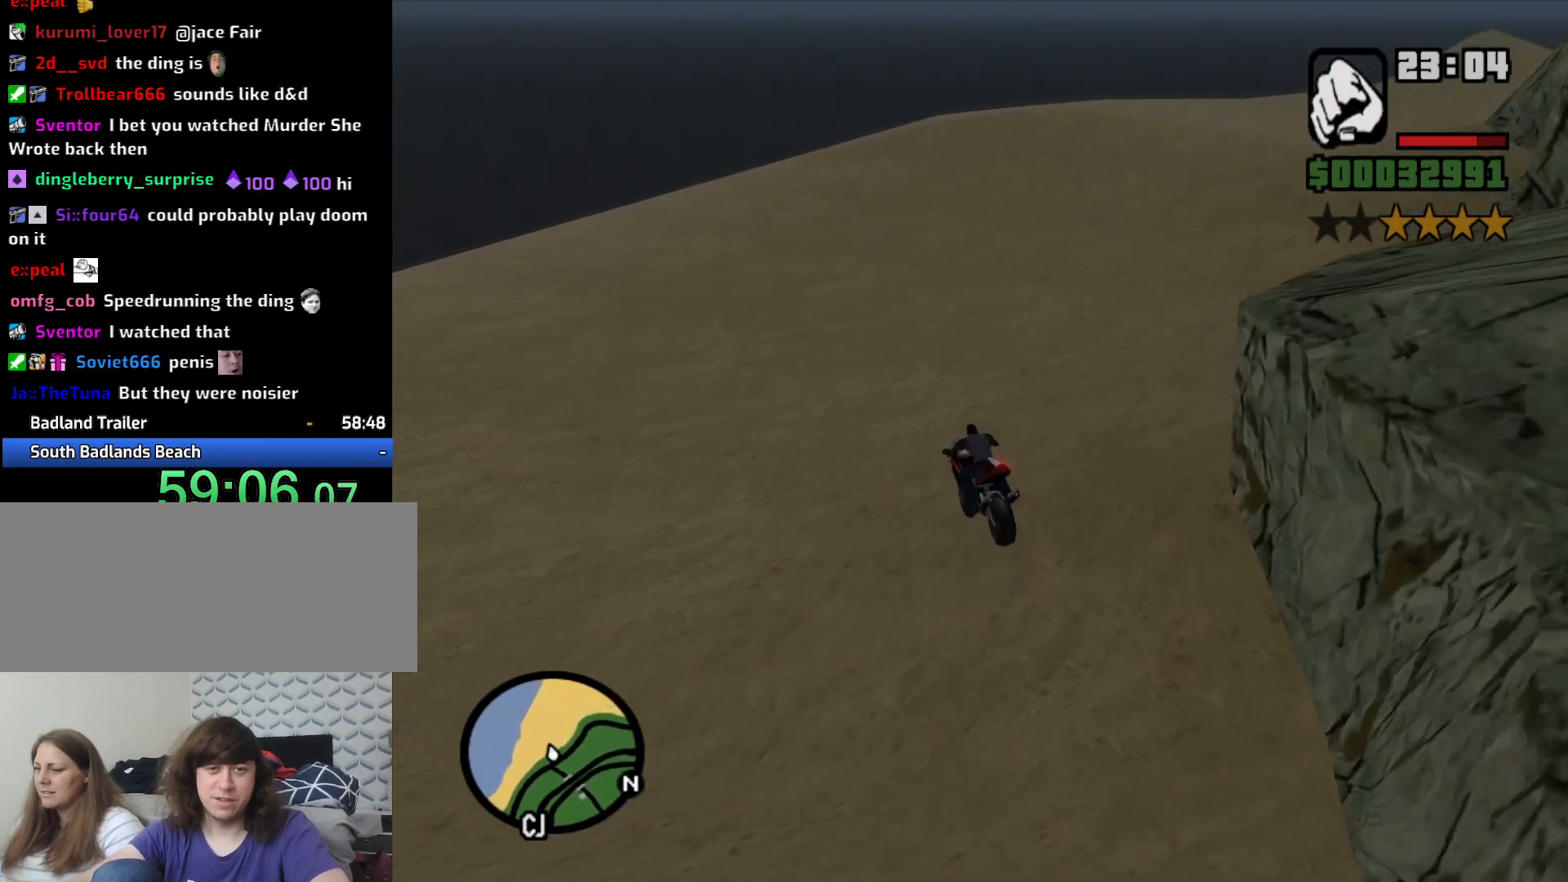
Gameplay with keyboard and mouse; each line is a JSON object with the keys and mouse buttons held at the frame after it. "events" lists presses ("down") and releases ("up") of "1", "2", "3", "4", "5", "6", "8", "a", "alt", "c", "ctrl", "d", "down", "e", "escape", "f", "f1", "f2", "f3", "g", "h", "left", "num2", "q", "r", "right", "s", "shift", "space", "t", "tab", "up", "v", "w", "x", "z", "mouse_left", "mouse_middle", "mouse_right", "mouse_wheel_up" and "mouse_wheel_down" between this image and that frame as [ms after this image, input, new state], when the widget could be followed in between. "mouse_left", "mouse_middle", "mouse_right", "mouse_wheel_up", "mouse_wheel_down" = the "left", "middle", "right", "wheel_up", "wheel_down" buttons of the "mouse" list. No other keys are recorded. Mouse movement is not recorded.
{"keys": ["w"], "mouse": [], "events": []}
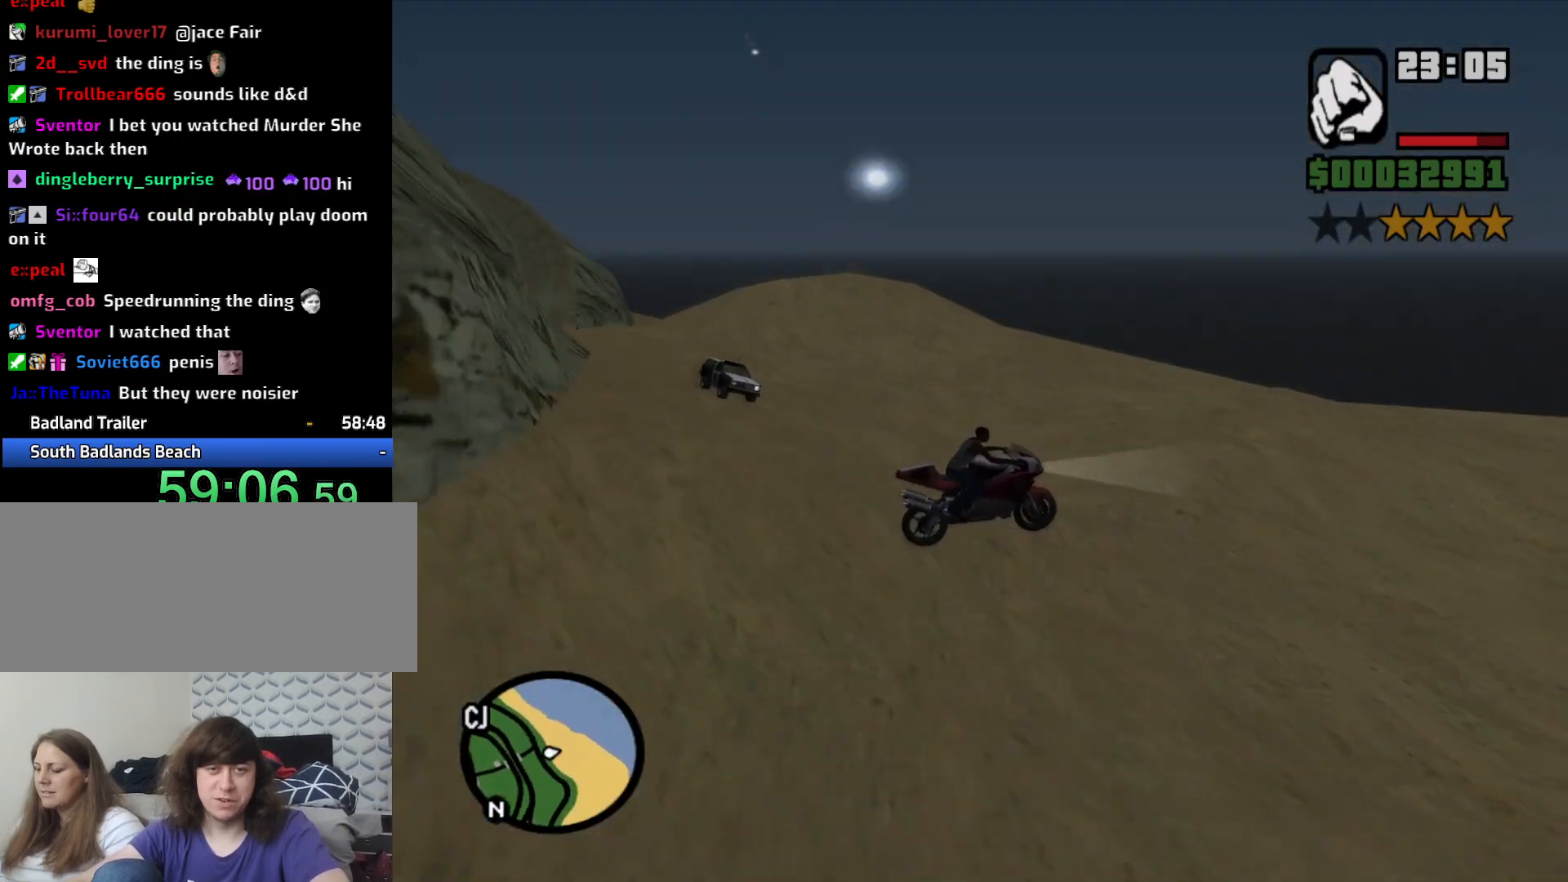
{"keys": ["w"], "mouse": [], "events": []}
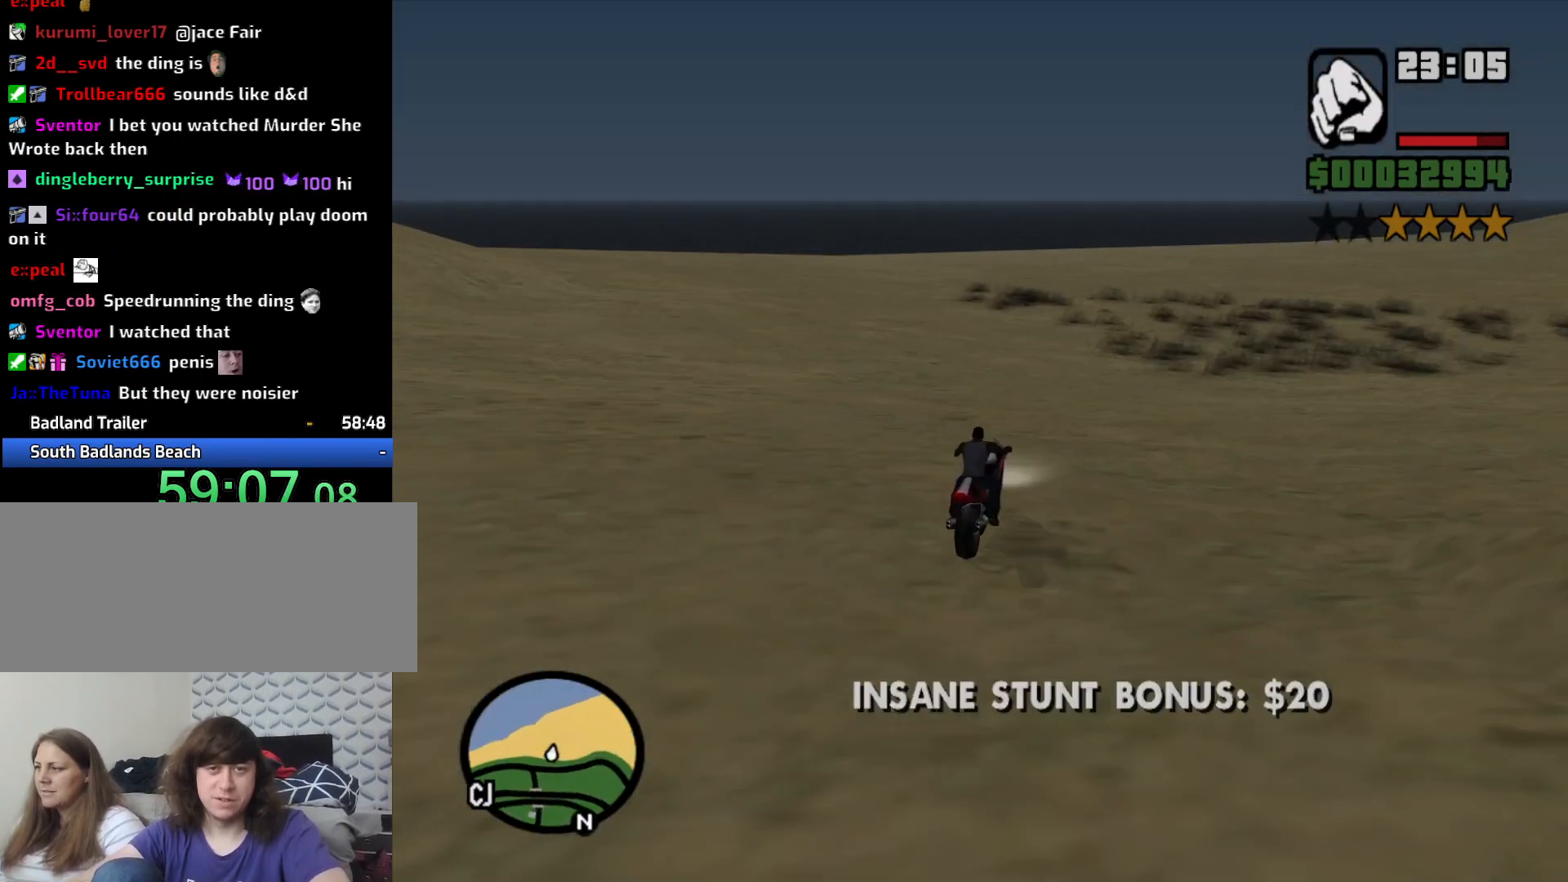
{"keys": ["d", "w"], "mouse": [], "events": [[266, "d", "down"], [466, "2", "down"], [500, "2", "up"]]}
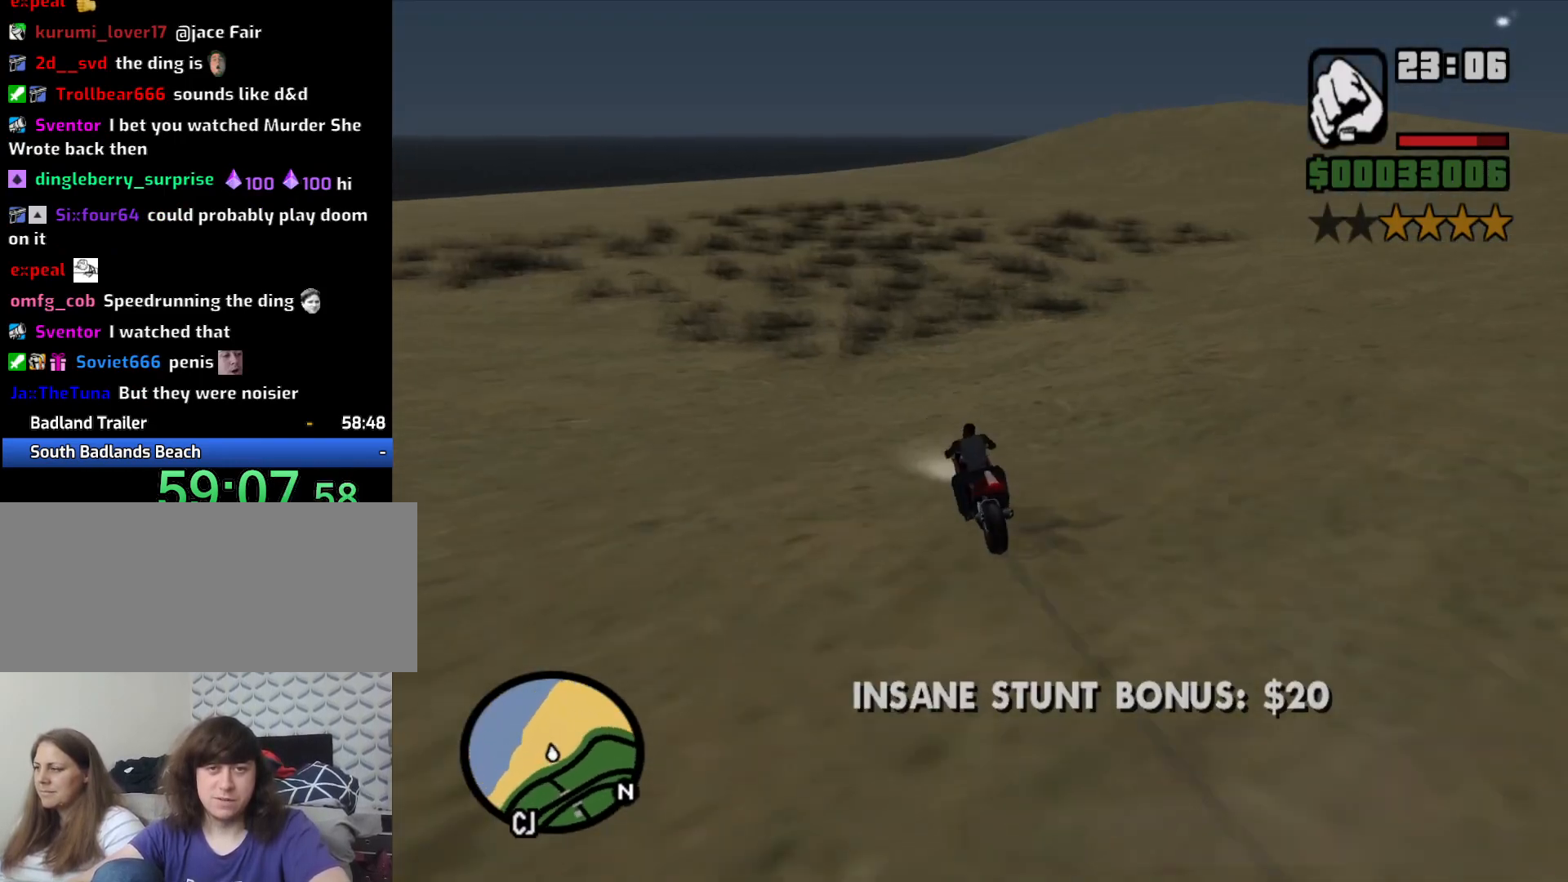
{"keys": ["d", "w"], "mouse": [], "events": [[66, "w", "up"], [150, "2", "down"], [233, "2", "up"], [333, "2", "down"], [333, "w", "down"], [433, "2", "up"]]}
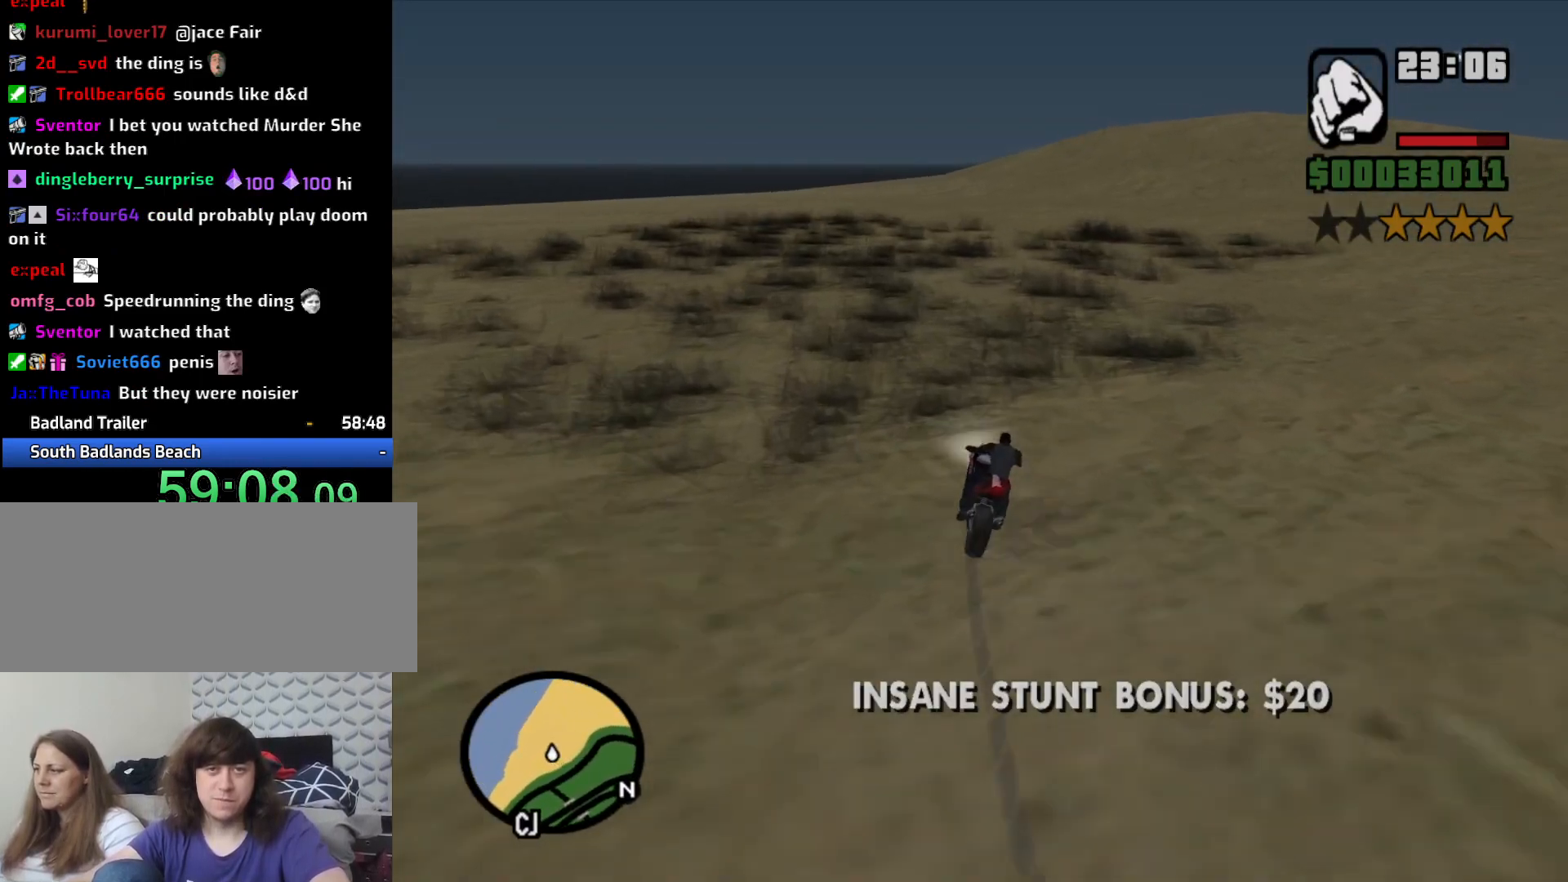
{"keys": ["a", "d", "w"], "mouse": [], "events": [[33, "2", "down"], [116, "2", "up"], [216, "2", "down"], [300, "2", "up"], [400, "2", "down"], [450, "a", "down"], [483, "2", "up"]]}
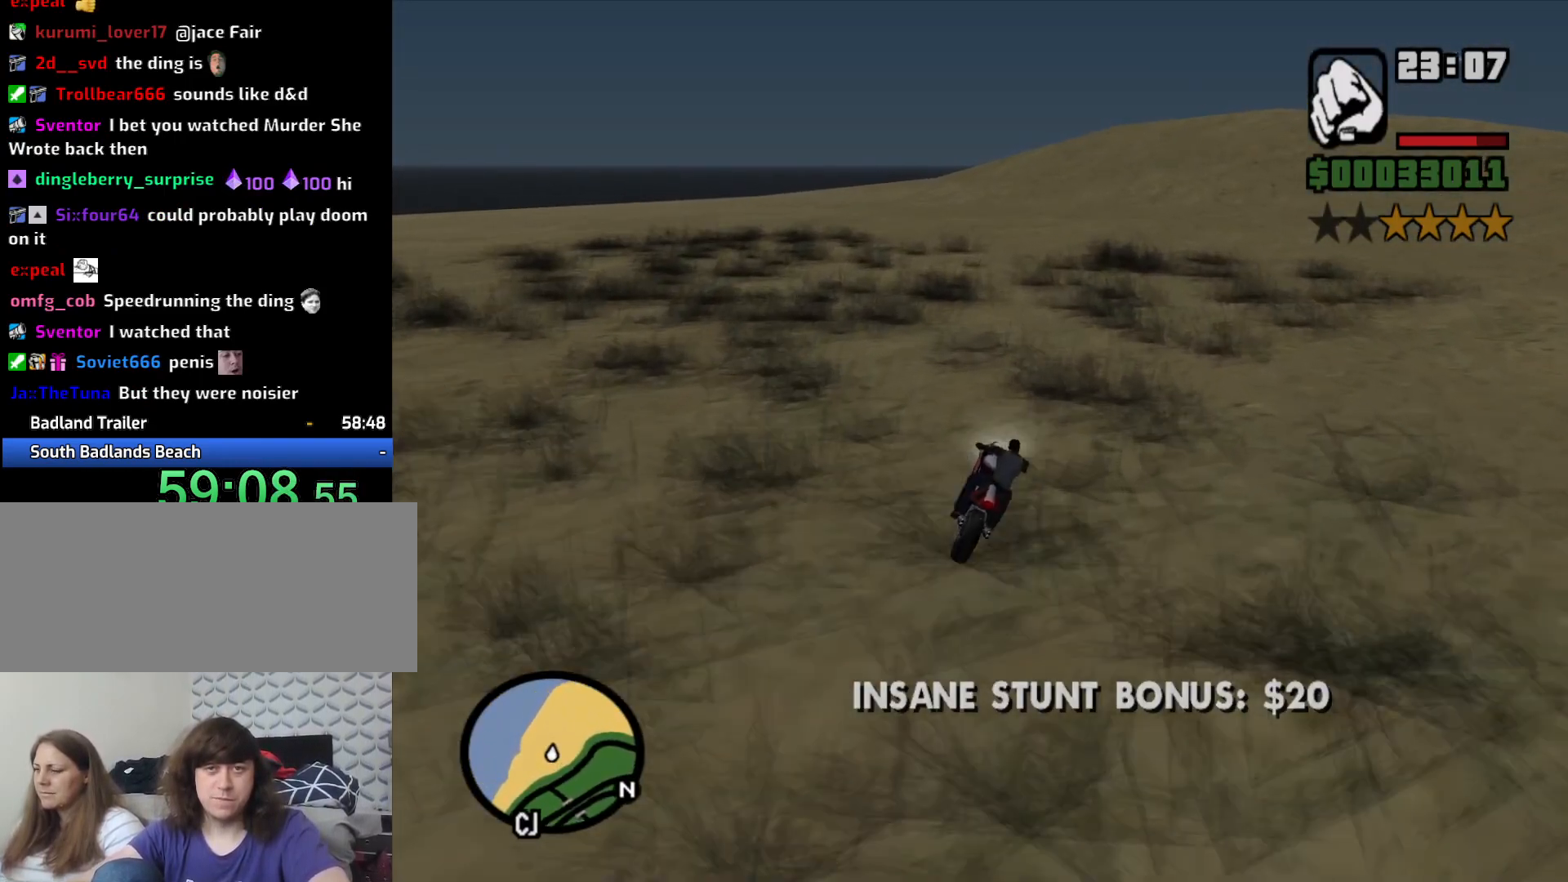
{"keys": ["5", "a", "space"], "mouse": [], "events": [[83, "d", "up"], [83, "w", "up"], [233, "5", "down"], [266, "space", "down"]]}
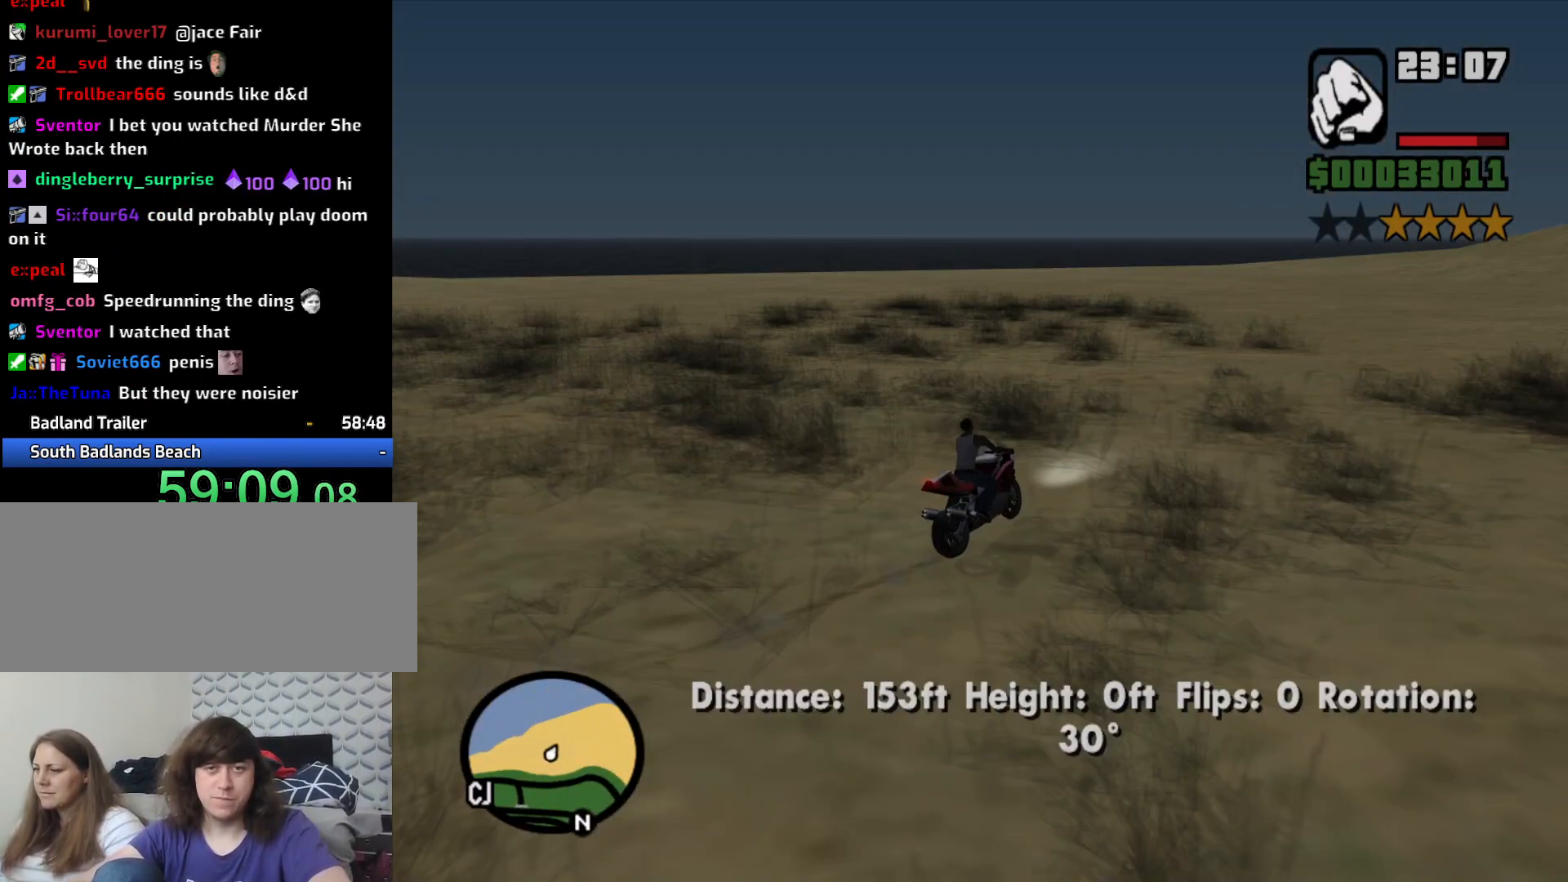
{"keys": ["a", "w"], "mouse": [], "events": [[283, "5", "up"], [283, "space", "up"], [383, "w", "down"]]}
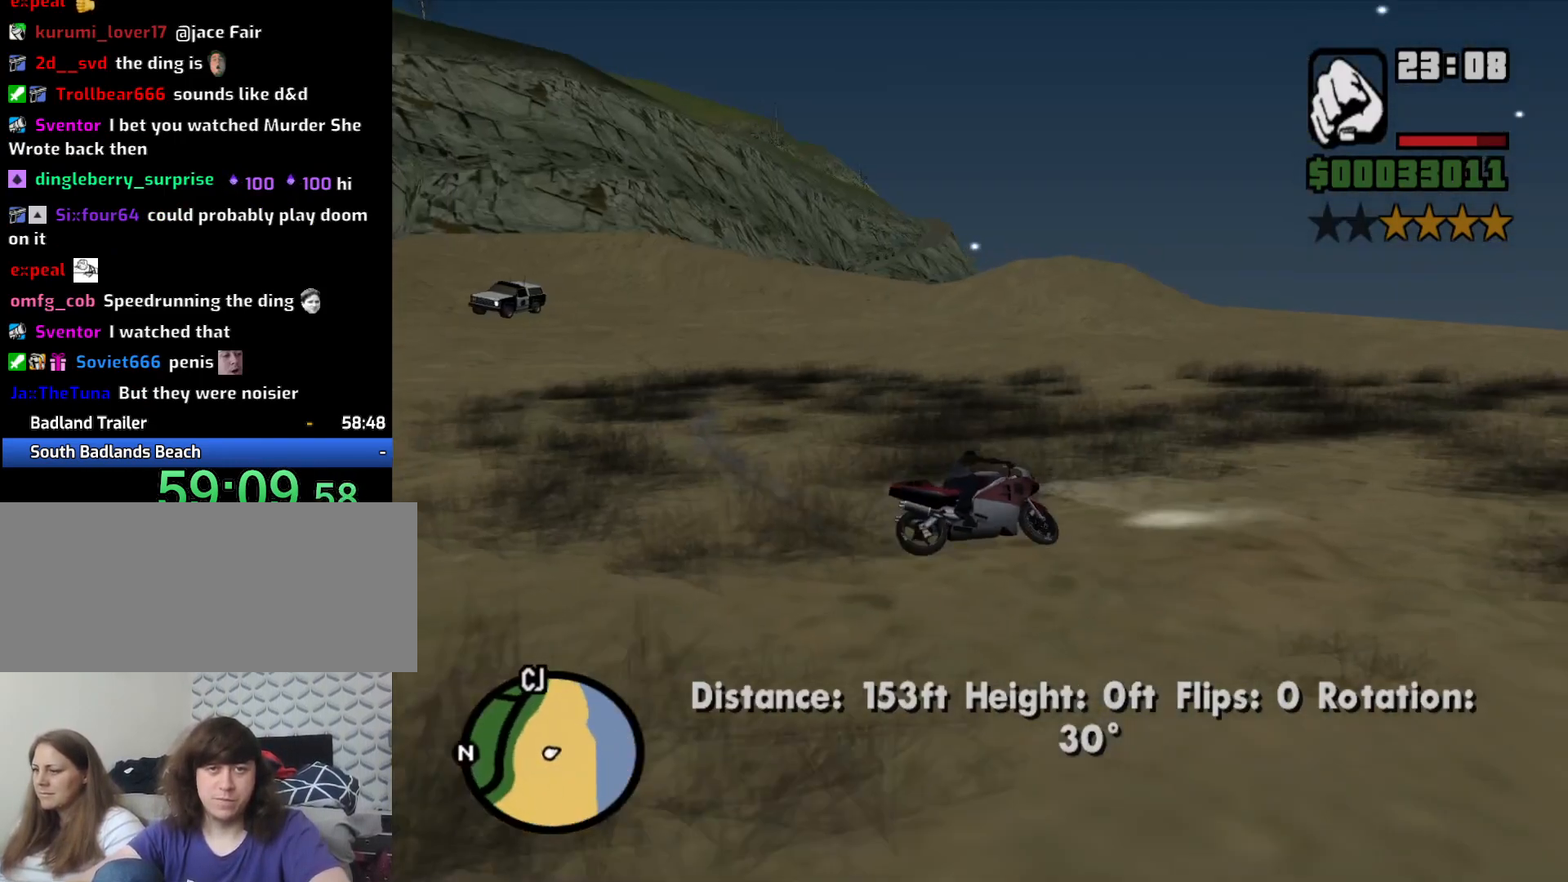
{"keys": ["a", "w"], "mouse": [], "events": [[33, "2", "down"], [116, "2", "up"], [300, "2", "down"], [400, "2", "up"]]}
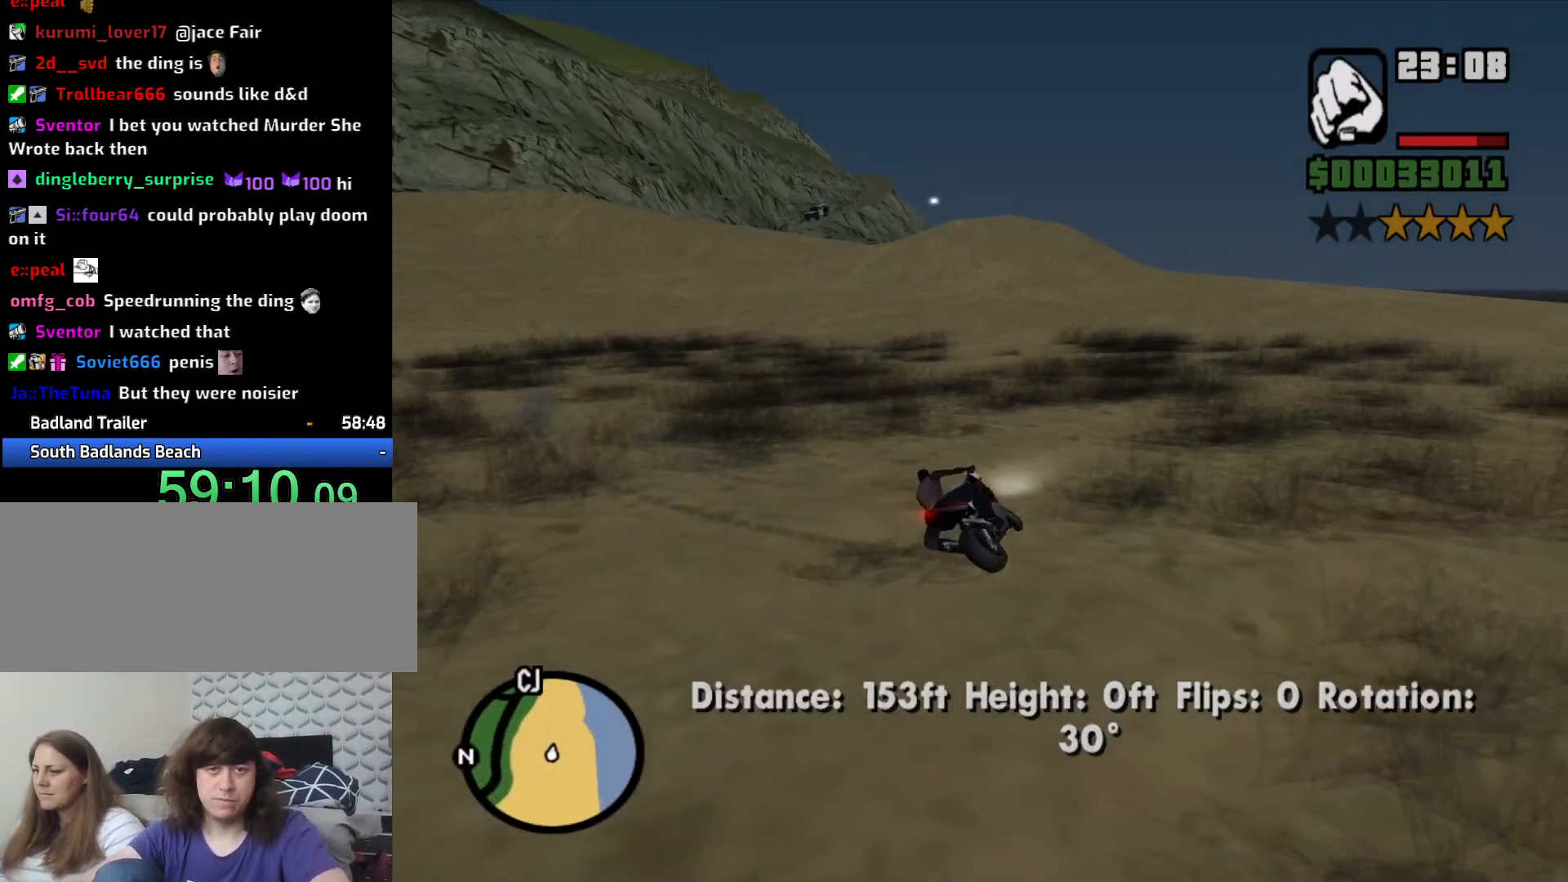
{"keys": ["d", "w"], "mouse": [], "events": [[50, "2", "down"], [133, "2", "up"], [233, "2", "down"], [316, "2", "up"], [416, "2", "down"], [450, "a", "up"], [500, "2", "up"], [500, "d", "down"]]}
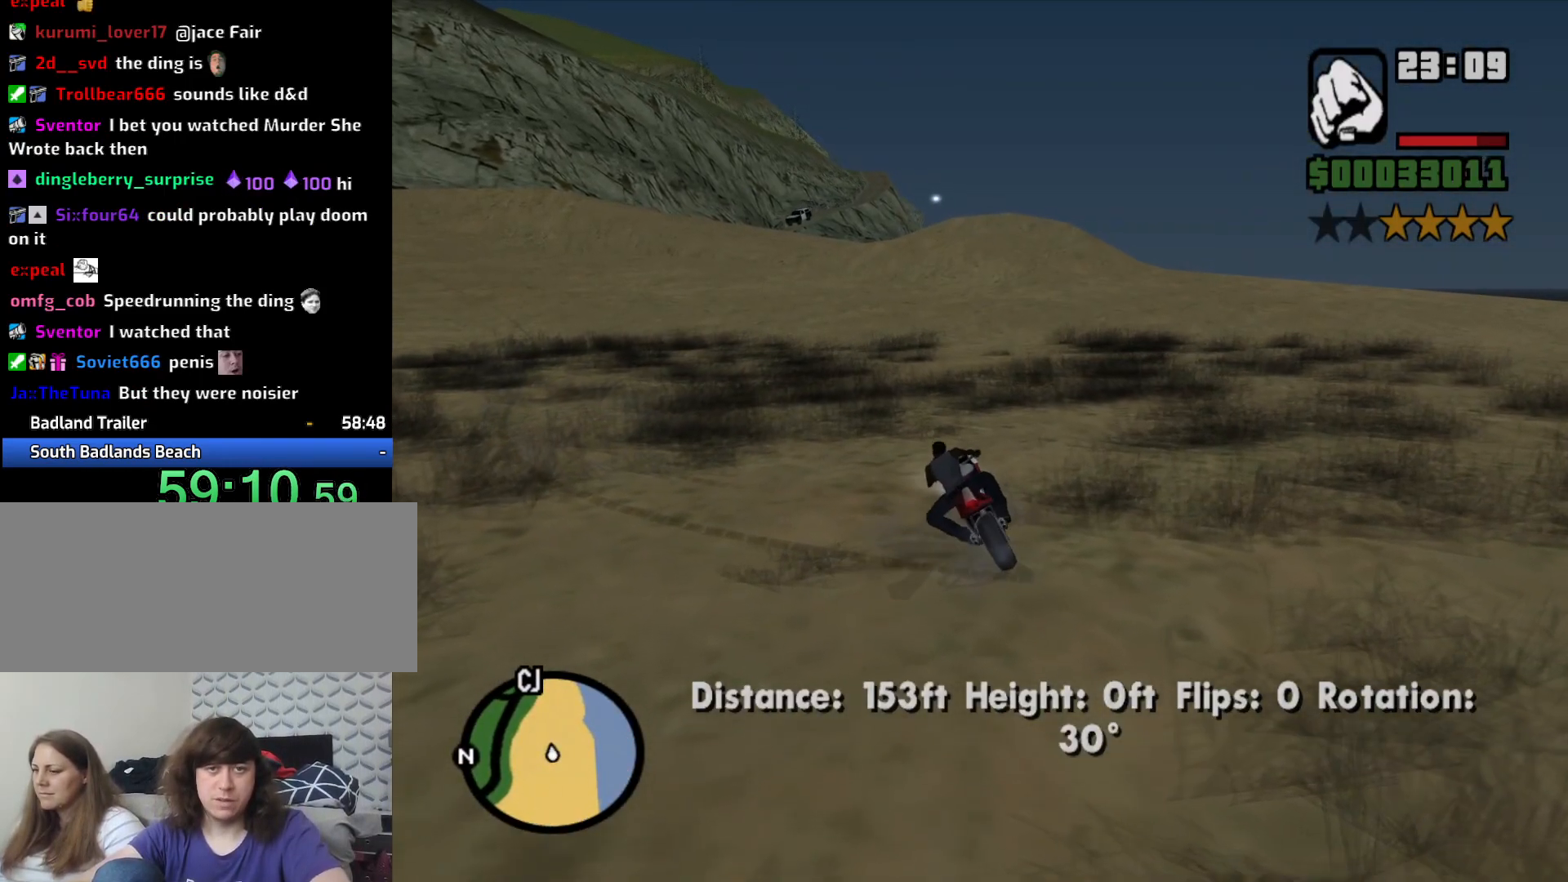
{"keys": ["a", "w"], "mouse": [], "events": [[100, "2", "down"], [200, "2", "up"], [333, "2", "down"], [383, "a", "down"], [383, "d", "up"], [433, "2", "up"]]}
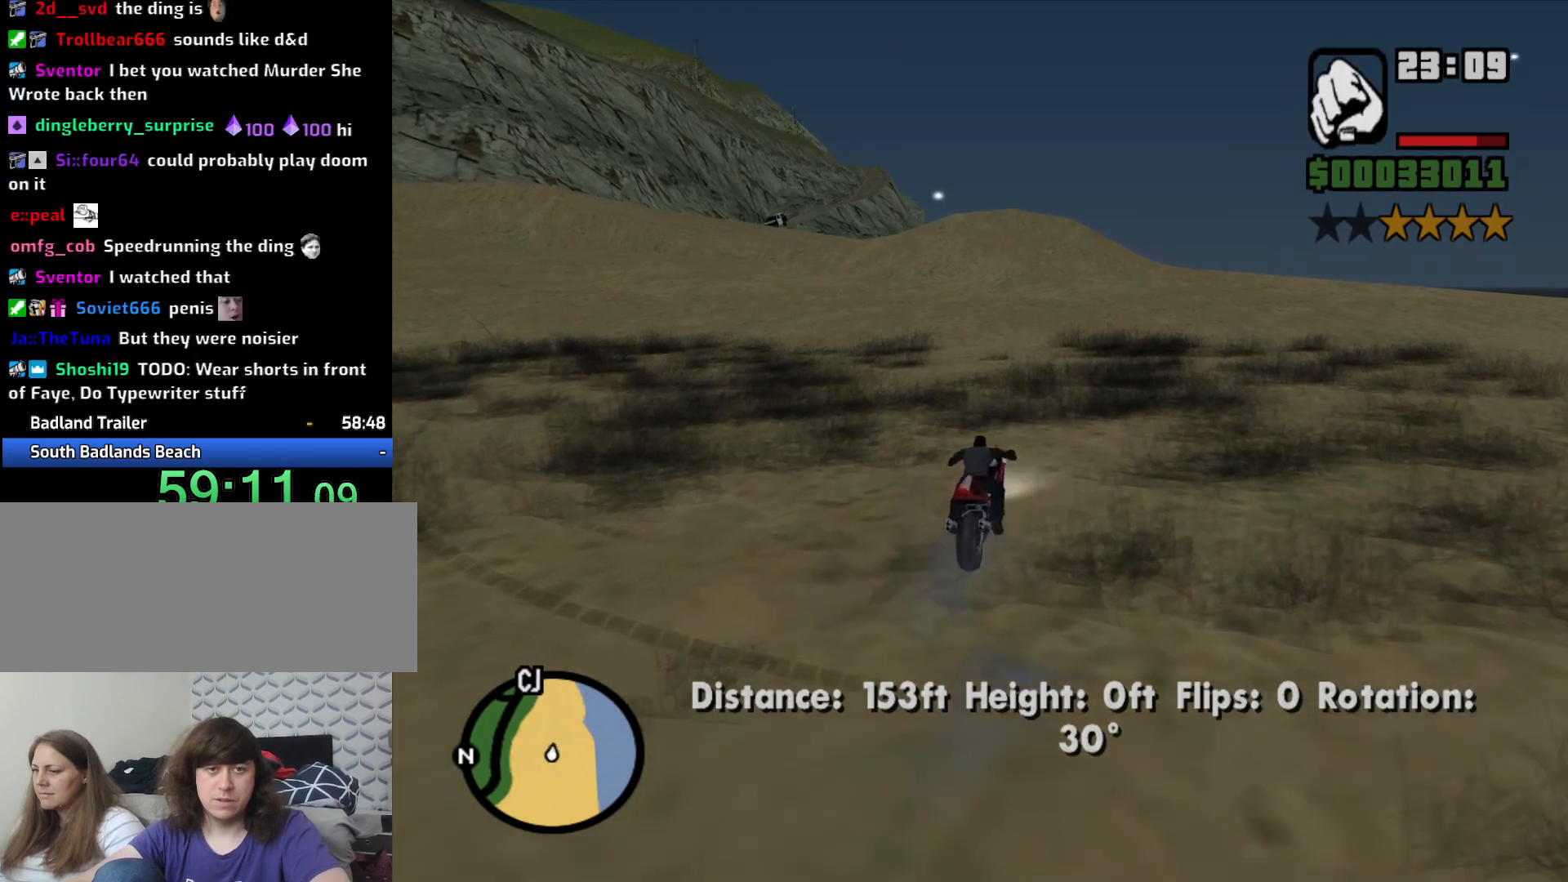
{"keys": ["2", "w"], "mouse": [], "events": [[66, "2", "down"], [166, "2", "up"], [216, "a", "up"], [250, "2", "down"], [350, "2", "up"], [483, "2", "down"]]}
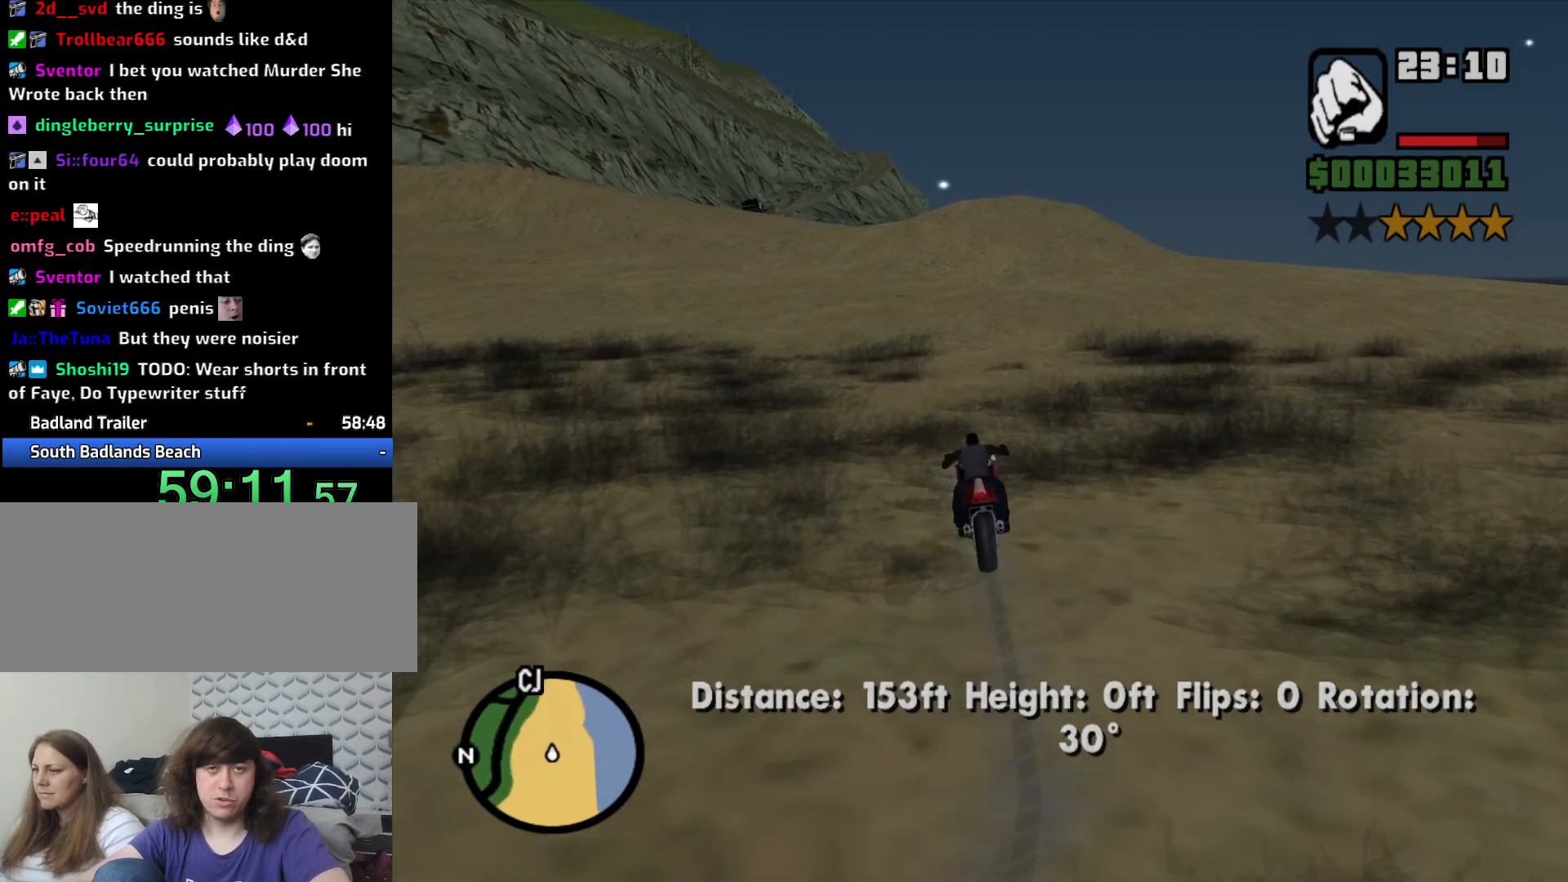
{"keys": ["2", "w"], "mouse": [], "events": [[83, "2", "up"], [133, "a", "down"], [216, "2", "down"], [266, "a", "up"], [316, "2", "up"], [466, "2", "down"]]}
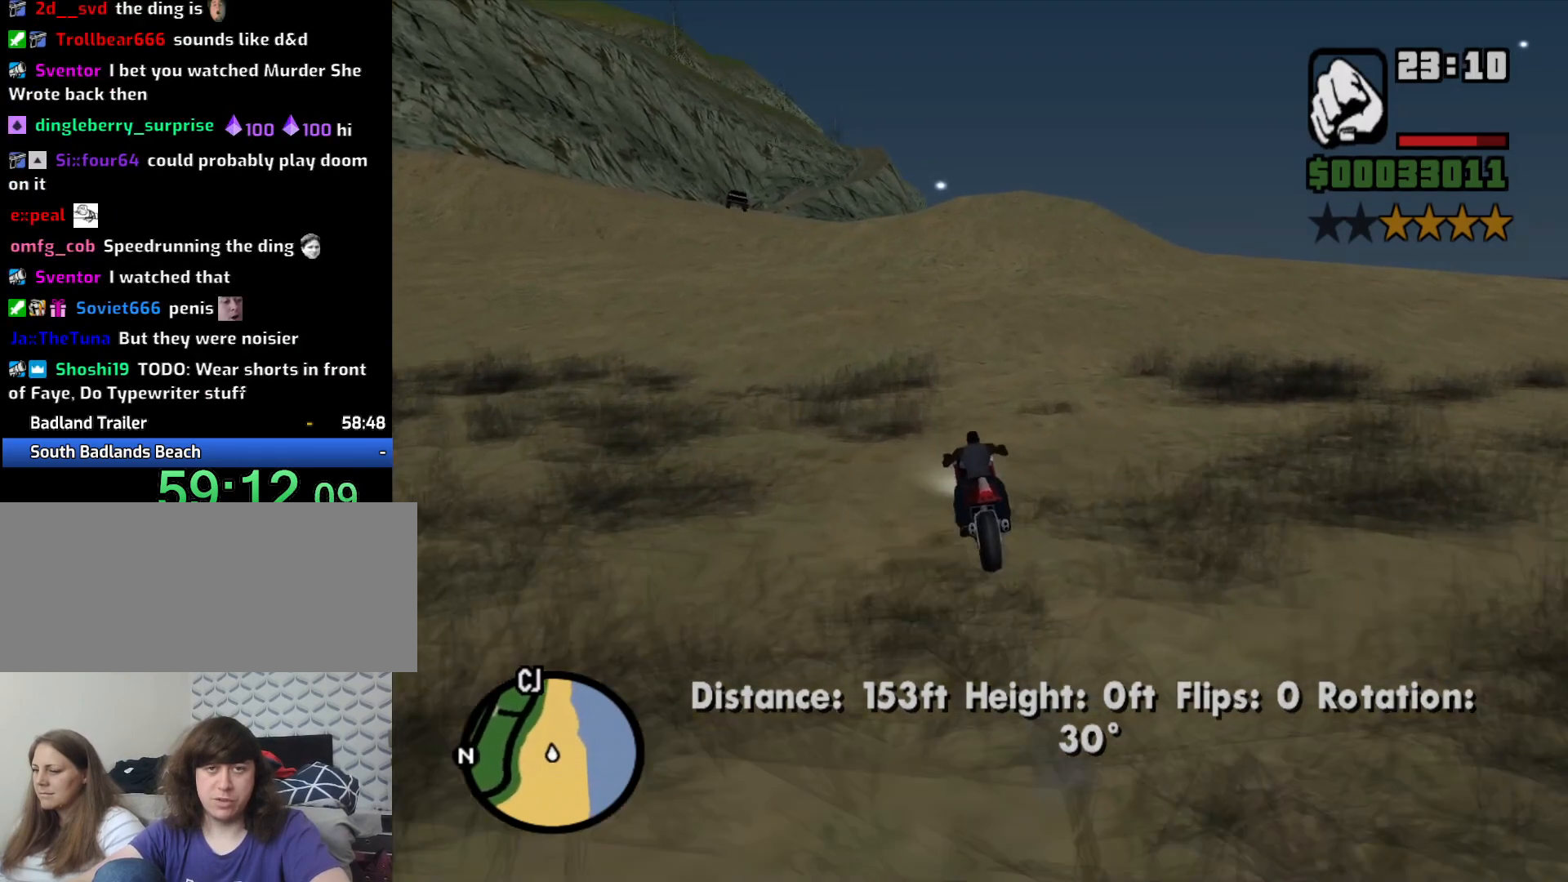
{"keys": ["d", "w"], "mouse": [], "events": [[16, "2", "up"], [150, "2", "down"], [250, "2", "up"], [333, "2", "down"], [433, "2", "up"], [483, "d", "down"]]}
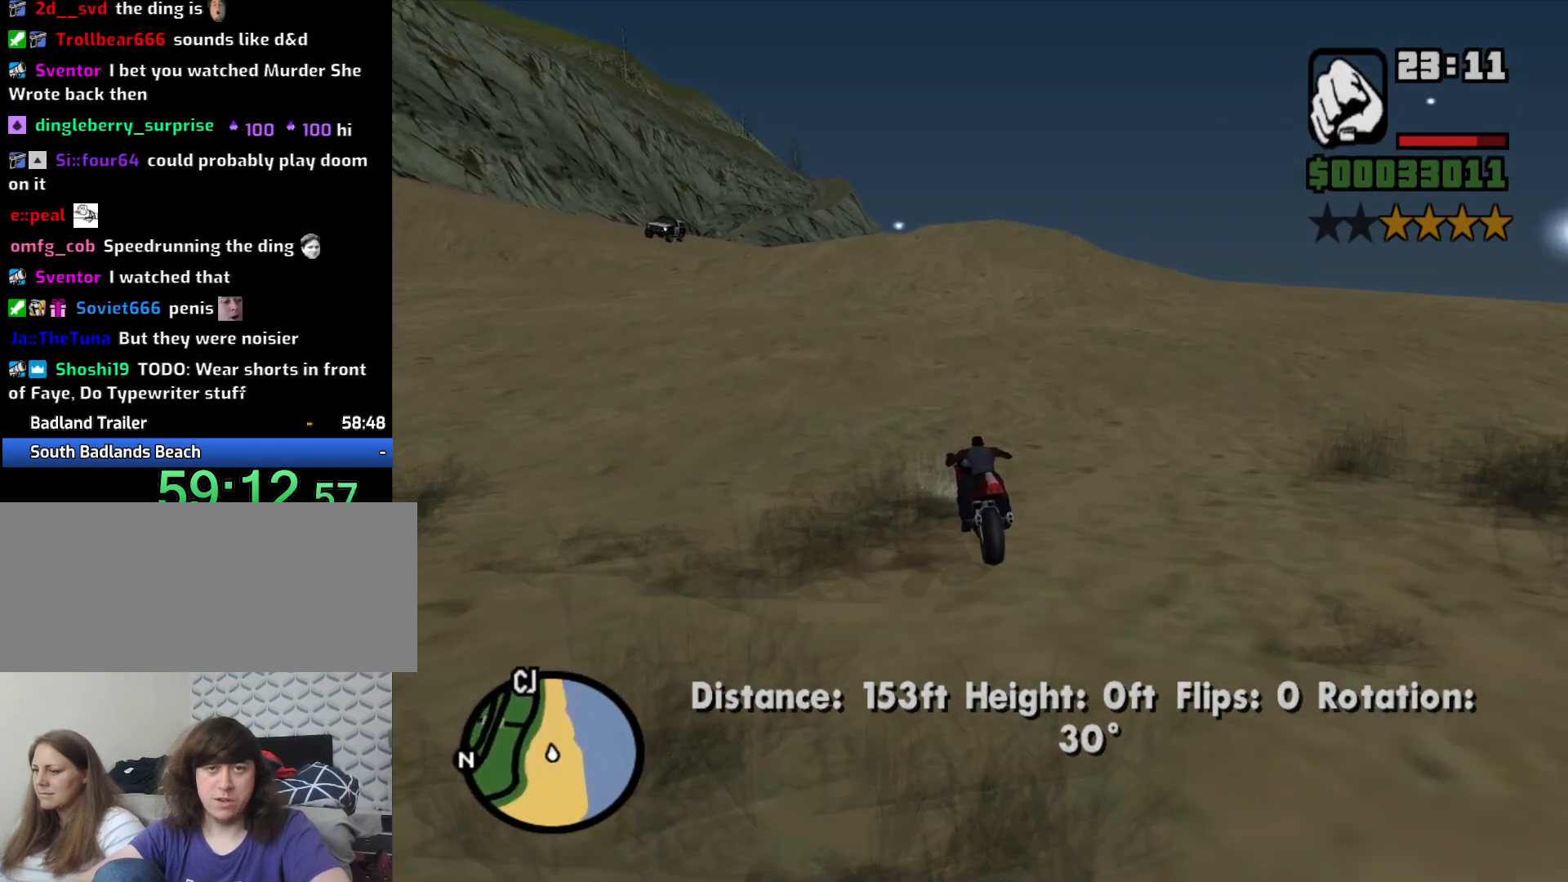
{"keys": ["w"], "mouse": [], "events": [[66, "2", "down"], [166, "2", "up"], [166, "d", "up"], [266, "2", "down"], [316, "d", "down"], [350, "2", "up"], [450, "d", "up"]]}
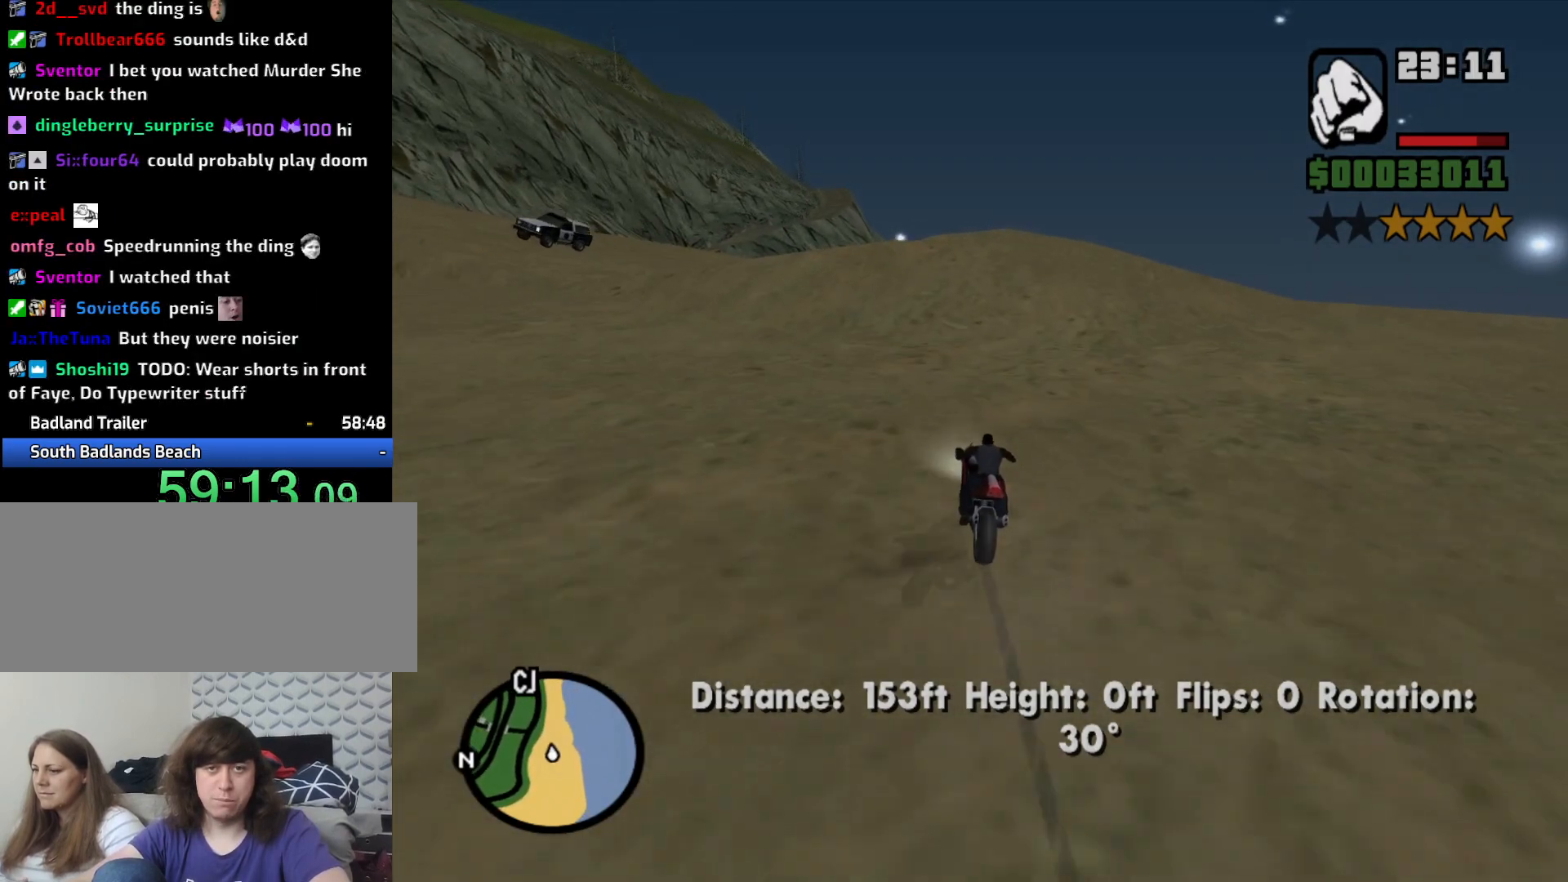
{"keys": ["d", "w"], "mouse": [], "events": [[83, "d", "down"], [183, "d", "up"], [316, "d", "down"]]}
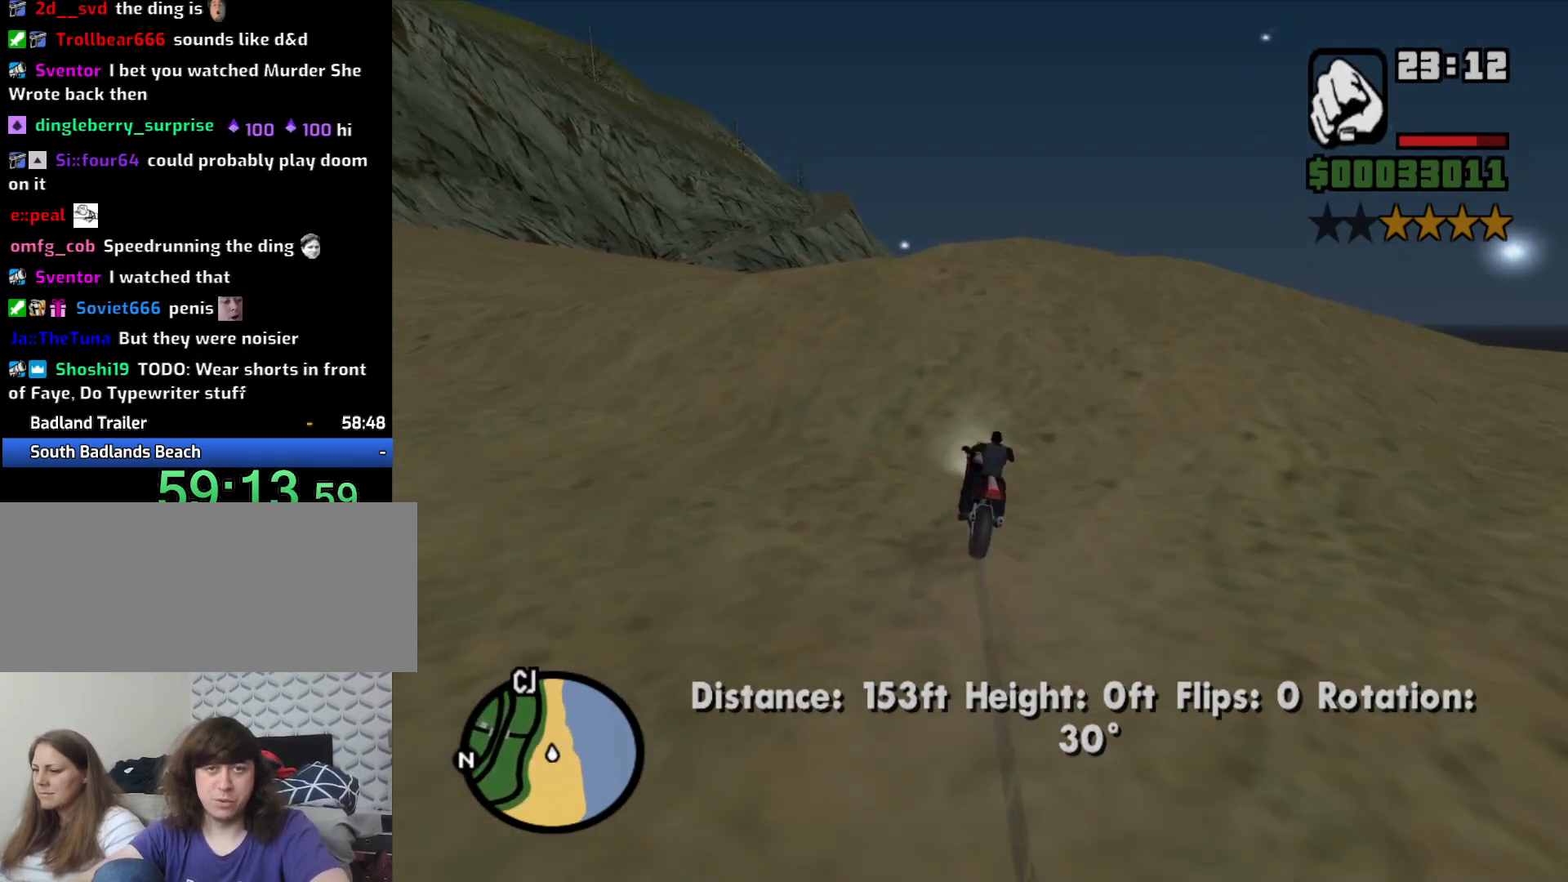
{"keys": ["w"], "mouse": [], "events": [[16, "d", "up"], [66, "w", "up"], [383, "w", "down"]]}
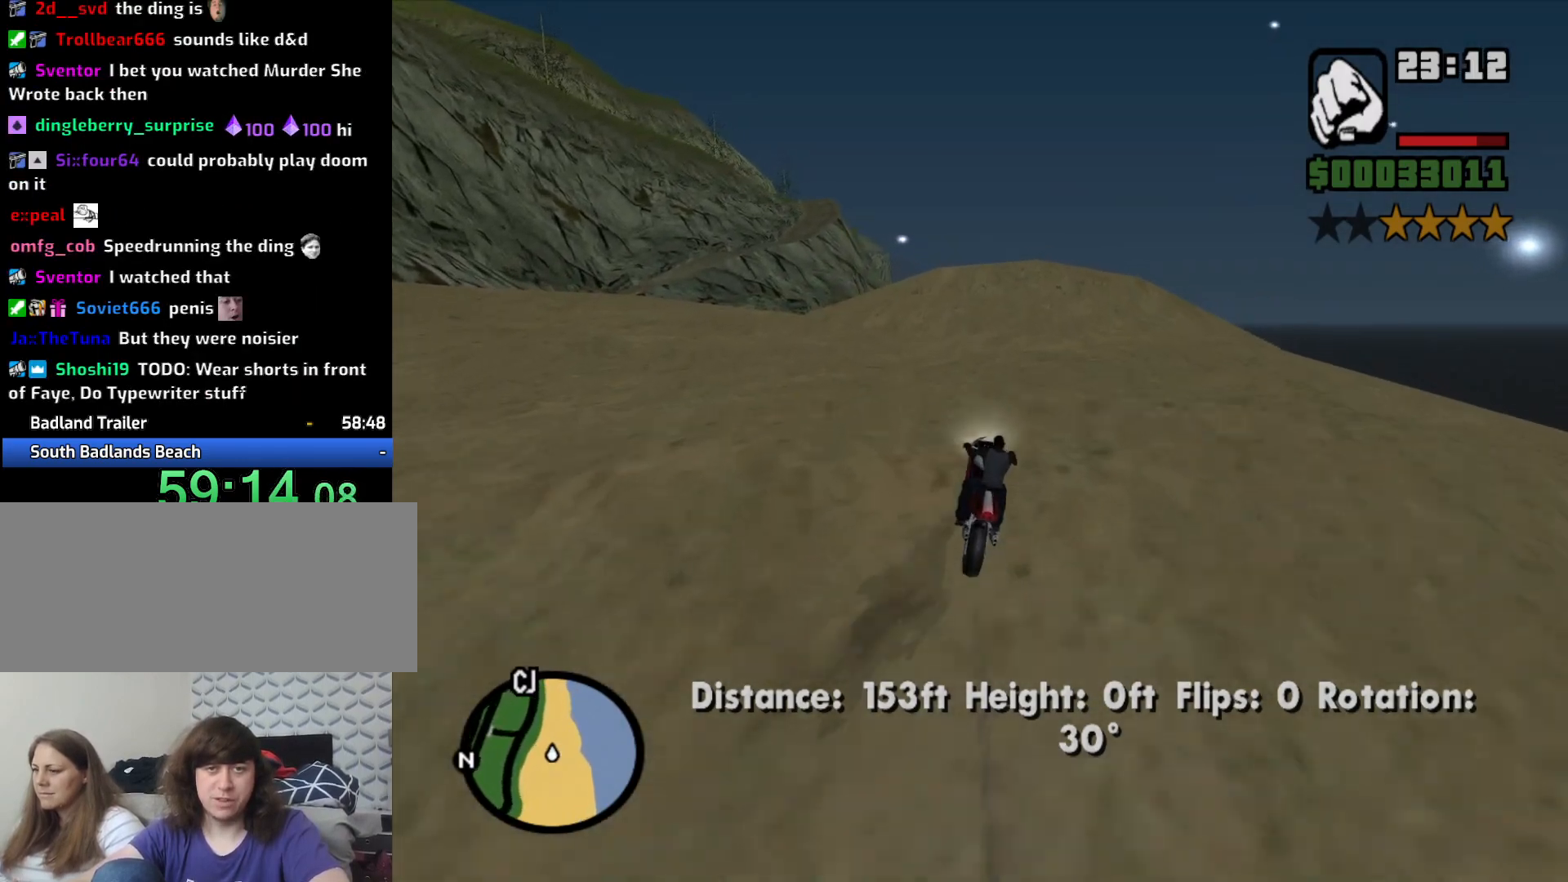
{"keys": ["w"], "mouse": [], "events": [[16, "2", "down"], [116, "2", "up"], [266, "2", "down"], [316, "2", "up"], [450, "2", "down"], [483, "2", "up"]]}
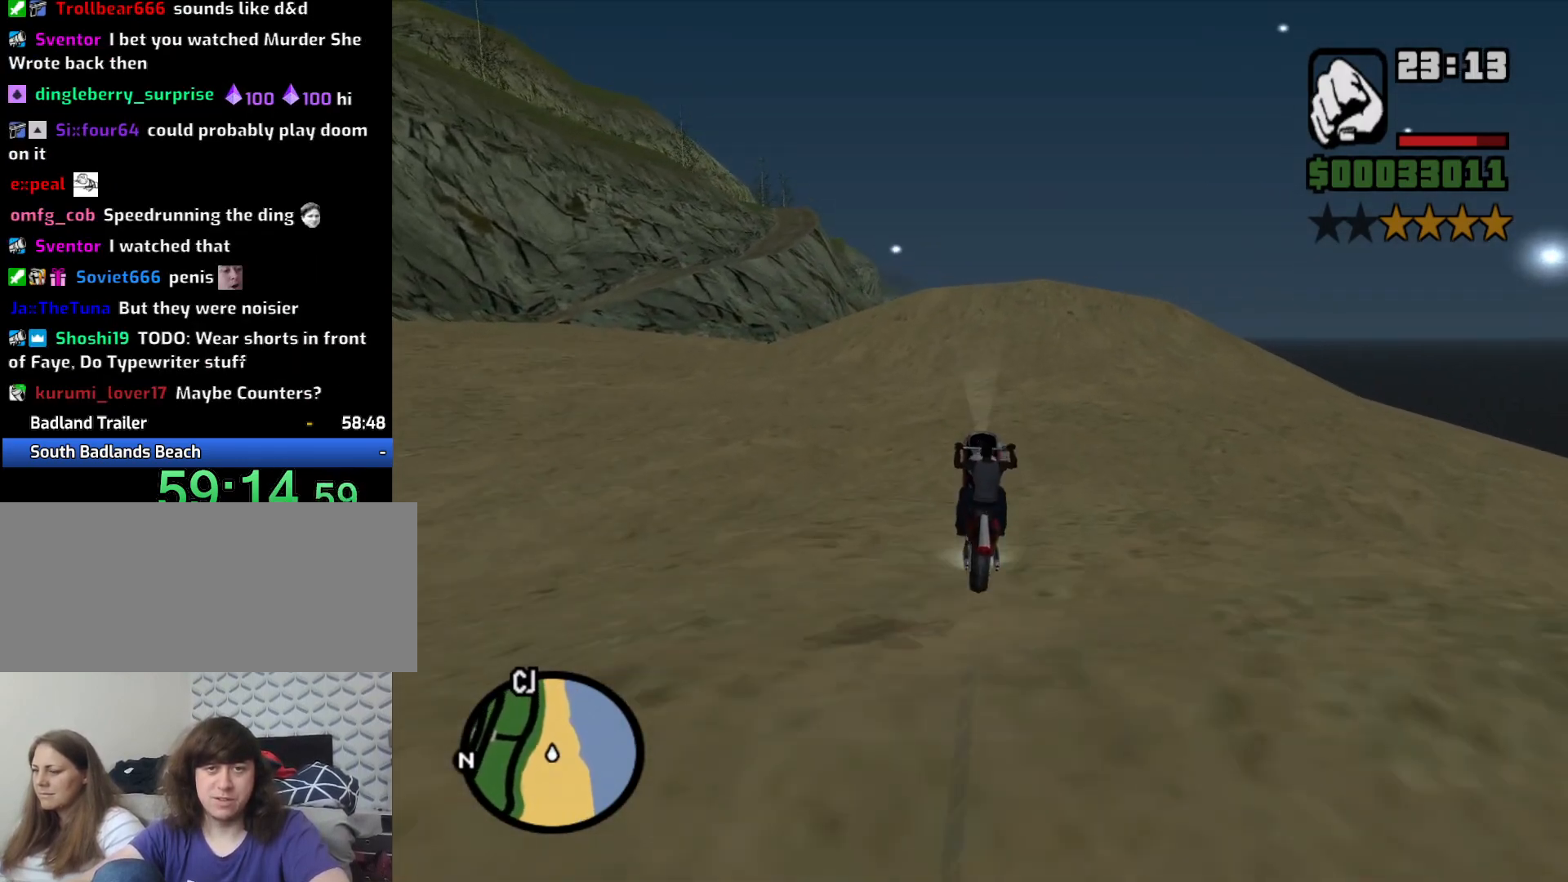
{"keys": ["w"], "mouse": [], "events": [[133, "2", "down"], [183, "2", "up"], [333, "2", "down"], [416, "2", "up"]]}
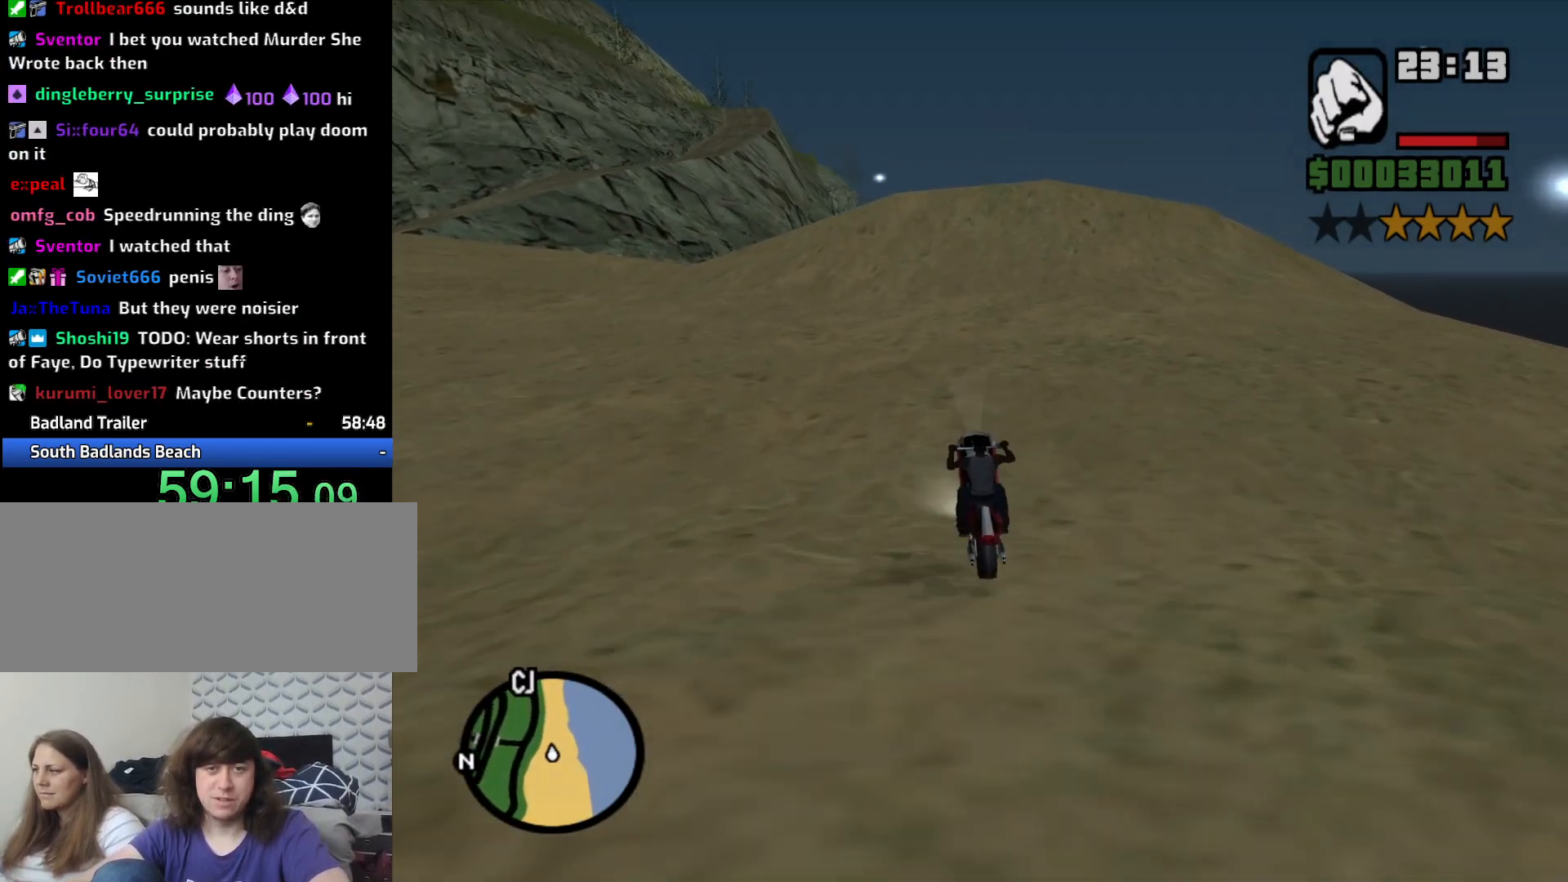
{"keys": ["2", "w"], "mouse": [], "events": [[16, "2", "down"], [100, "2", "up"], [200, "2", "down"], [233, "d", "down"], [283, "2", "up"], [333, "d", "up"], [383, "2", "down"]]}
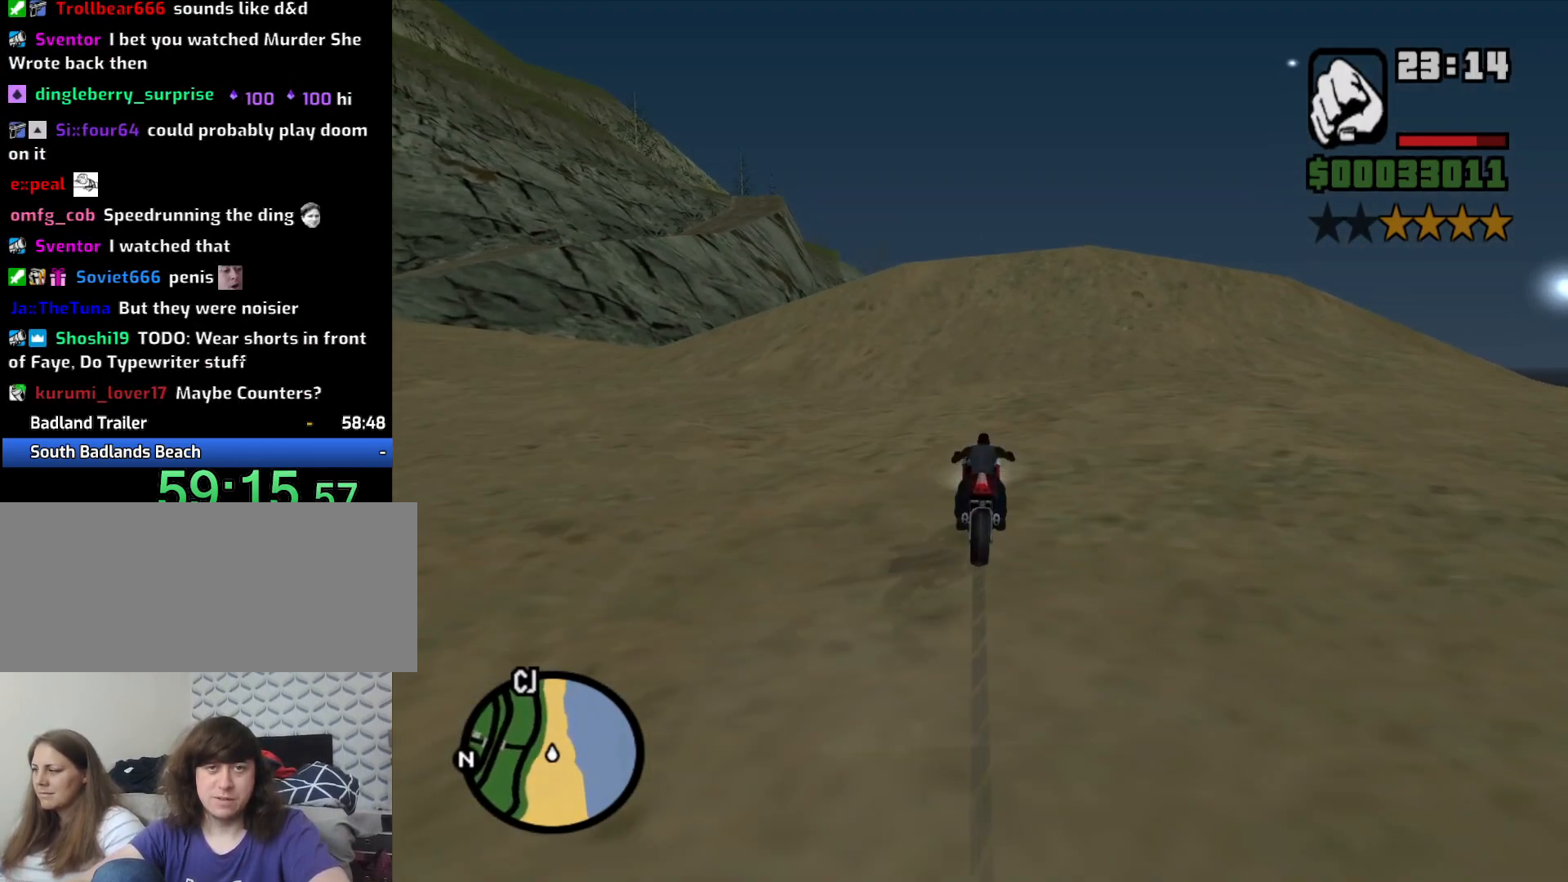
{"keys": ["2", "w"], "mouse": [], "events": [[16, "2", "up"], [66, "2", "down"], [166, "2", "up"], [250, "2", "down"], [350, "2", "up"], [500, "2", "down"]]}
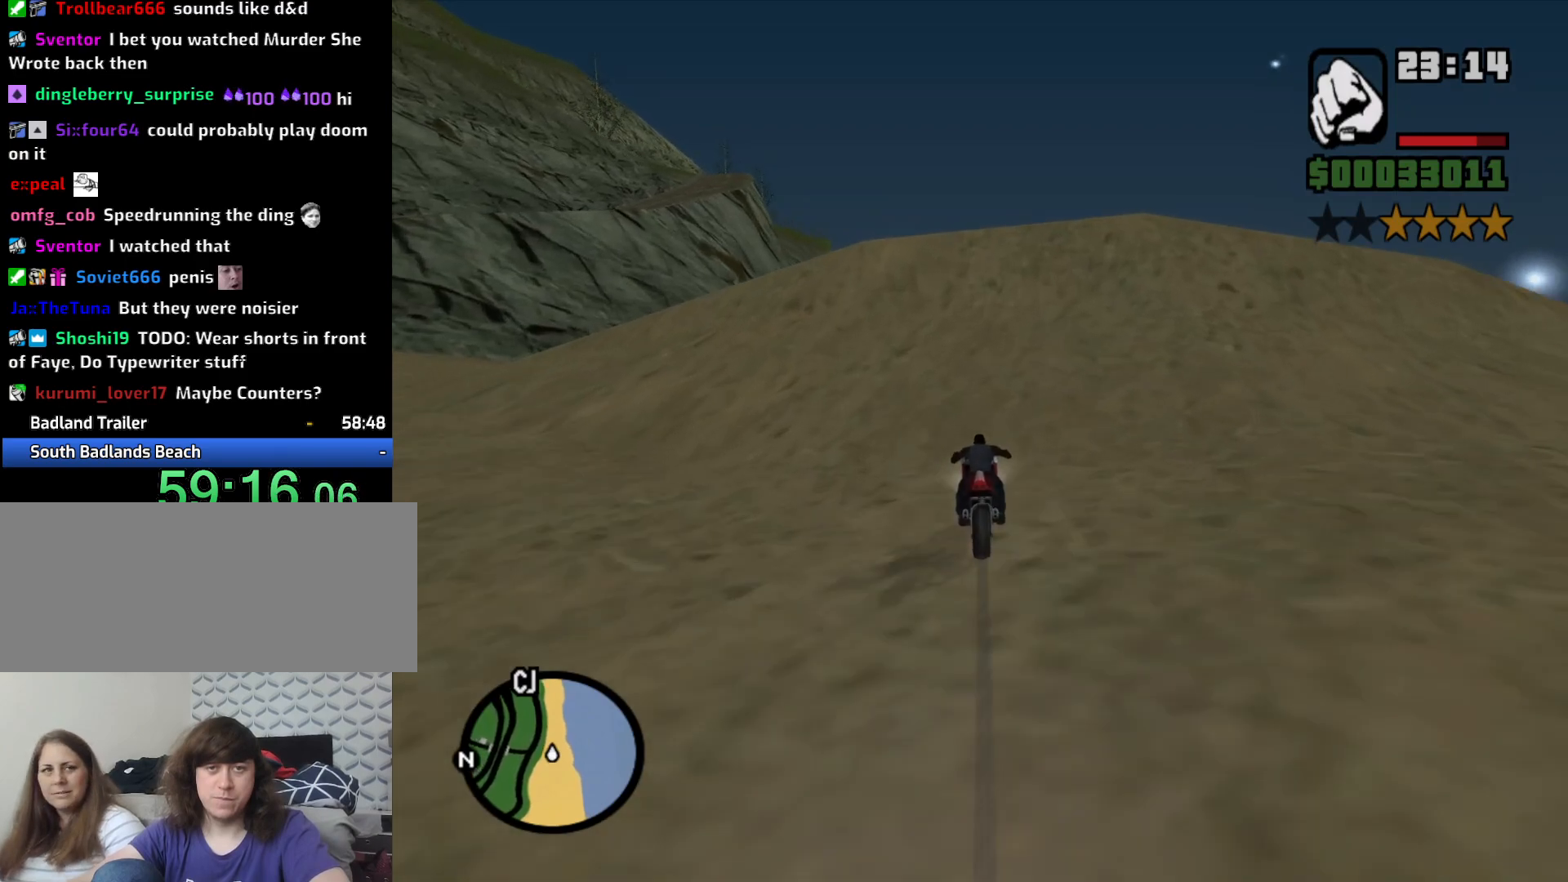
{"keys": ["w"], "mouse": [], "events": [[100, "2", "up"], [133, "d", "down"], [183, "2", "down"], [233, "d", "up"], [283, "2", "up"], [366, "2", "down"], [466, "2", "up"]]}
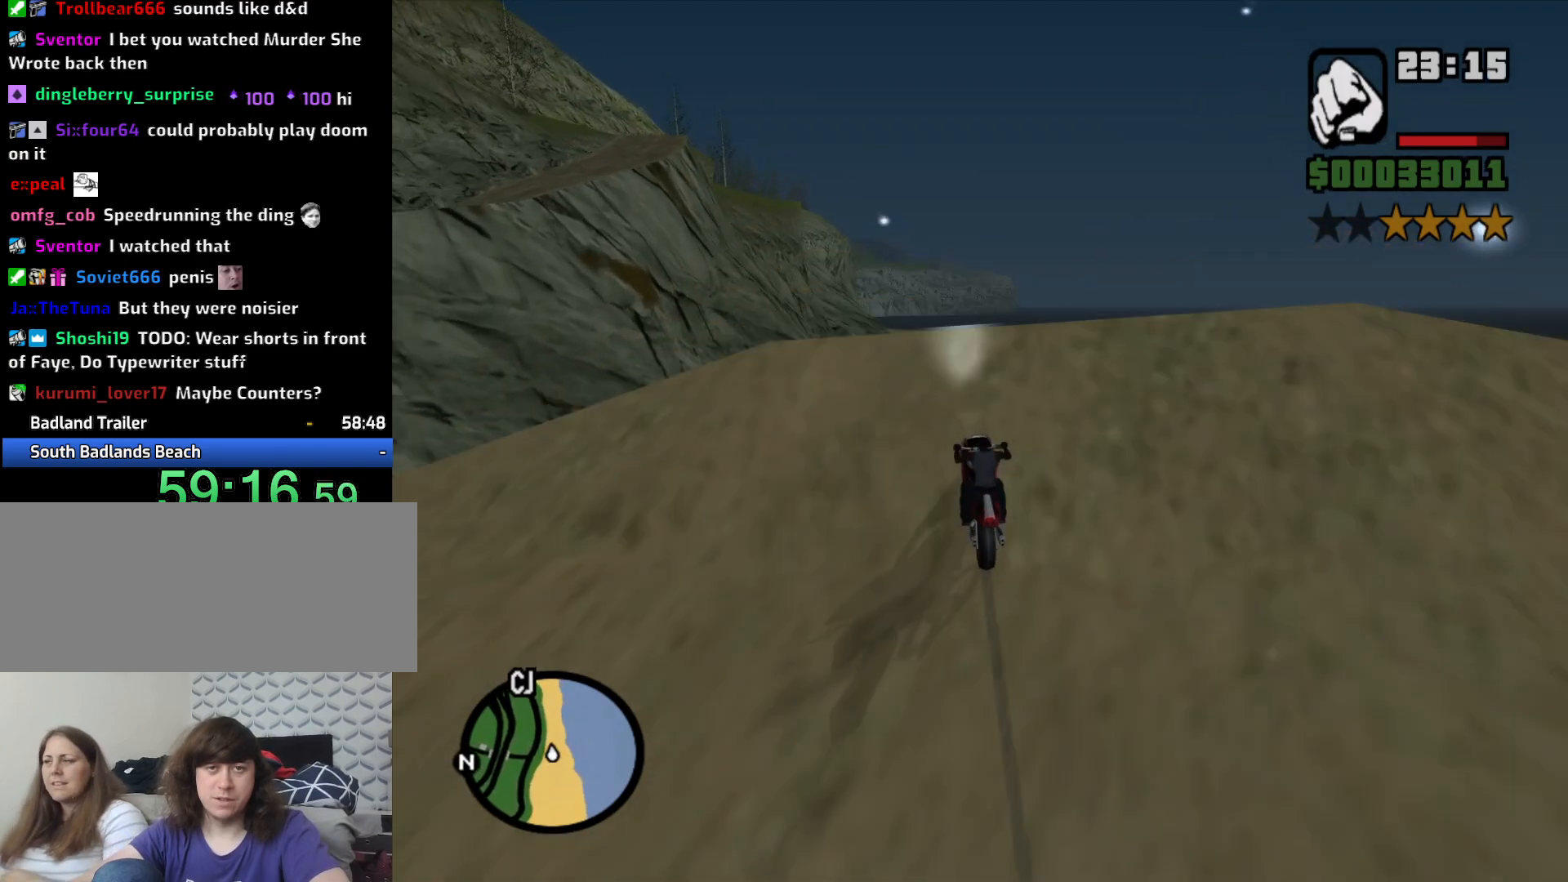
{"keys": ["2"], "mouse": [], "events": [[66, "2", "down"], [100, "d", "down"], [150, "2", "up"], [233, "2", "down"], [233, "d", "up"], [333, "2", "up"], [433, "2", "down"], [433, "w", "up"]]}
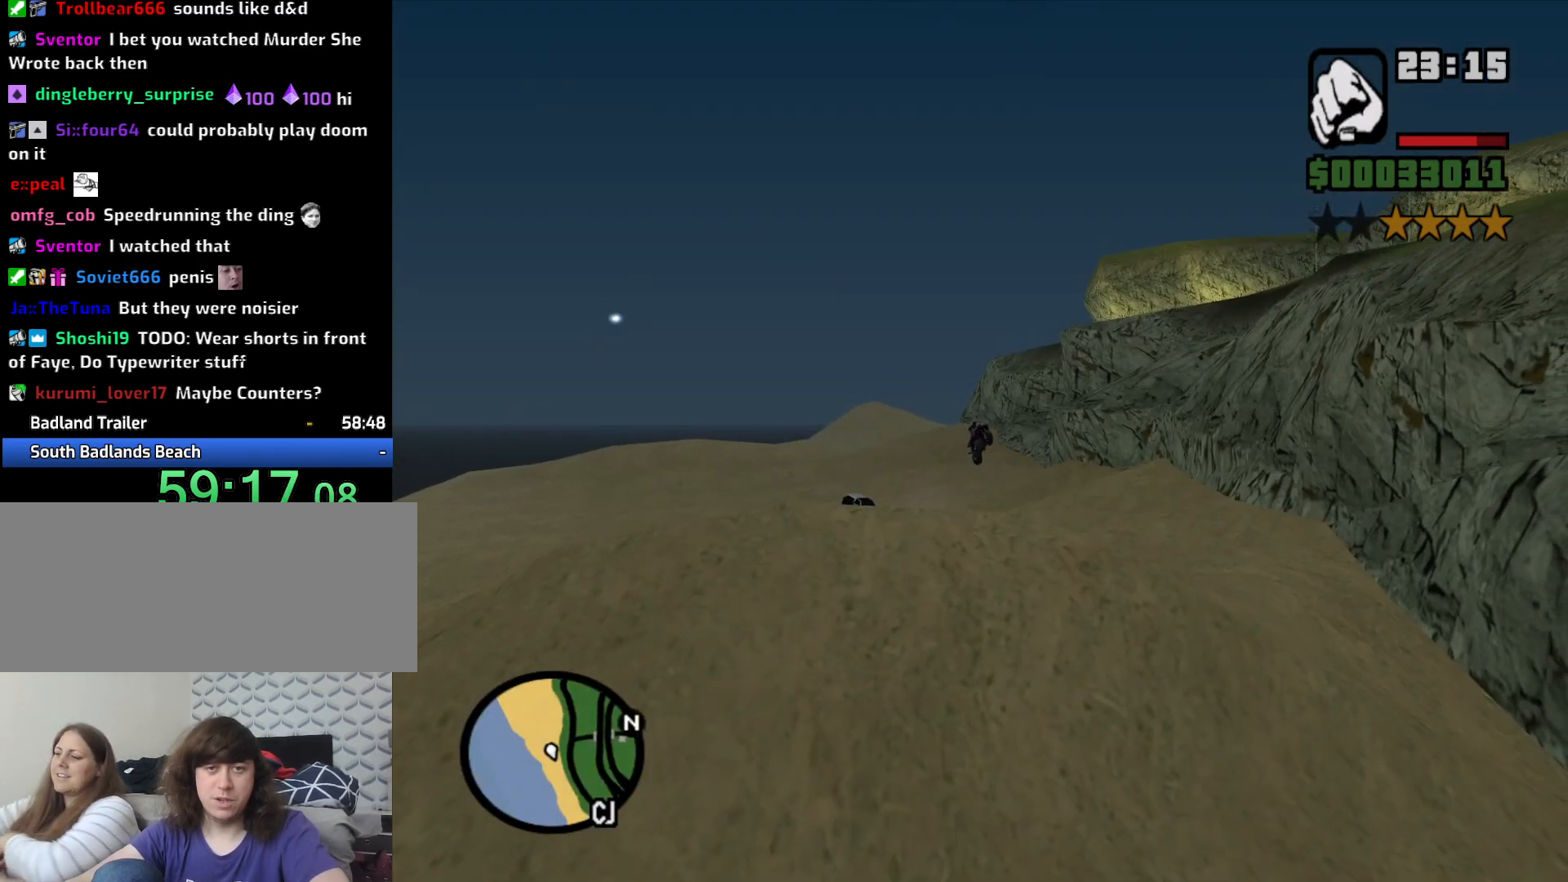
{"keys": [], "mouse": [], "events": [[66, "2", "up"], [116, "2", "down"], [216, "2", "up"], [300, "2", "down"], [400, "2", "up"]]}
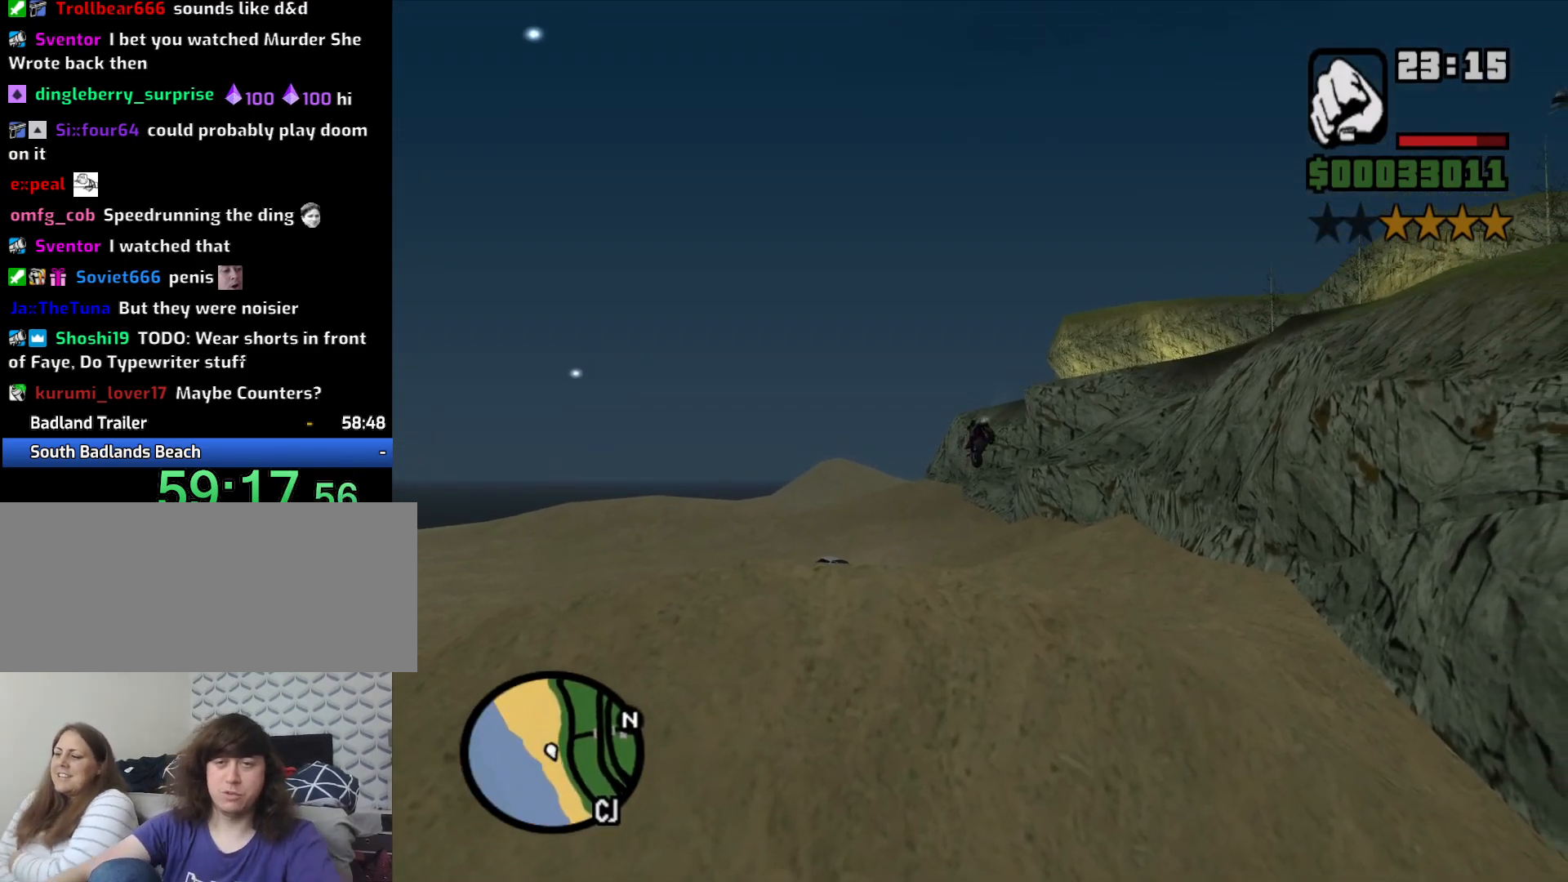
{"keys": [], "mouse": [], "events": []}
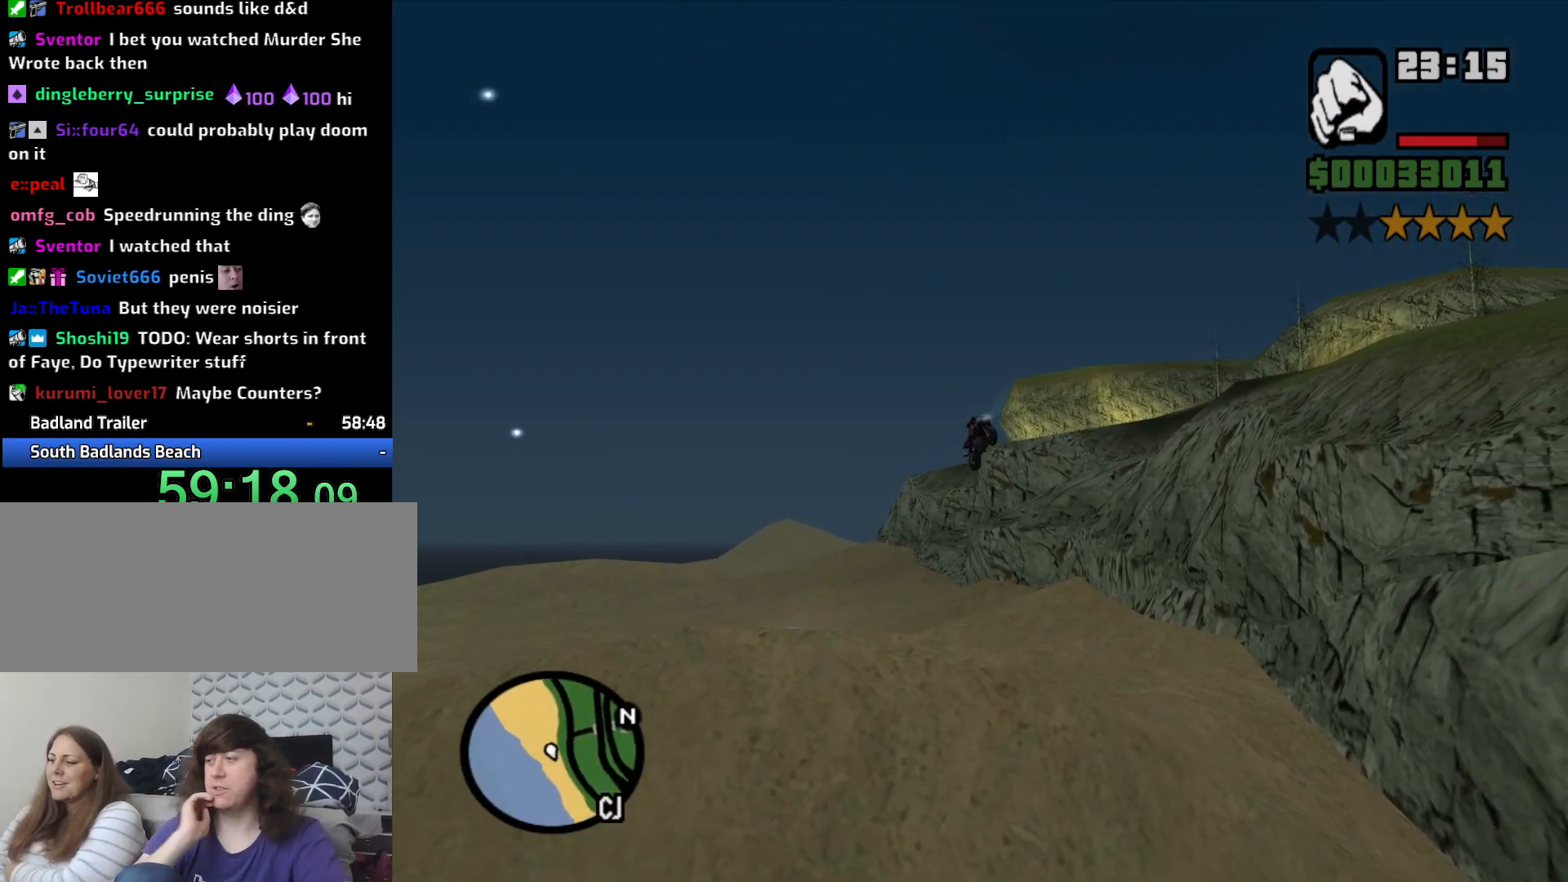
{"keys": [], "mouse": [], "events": []}
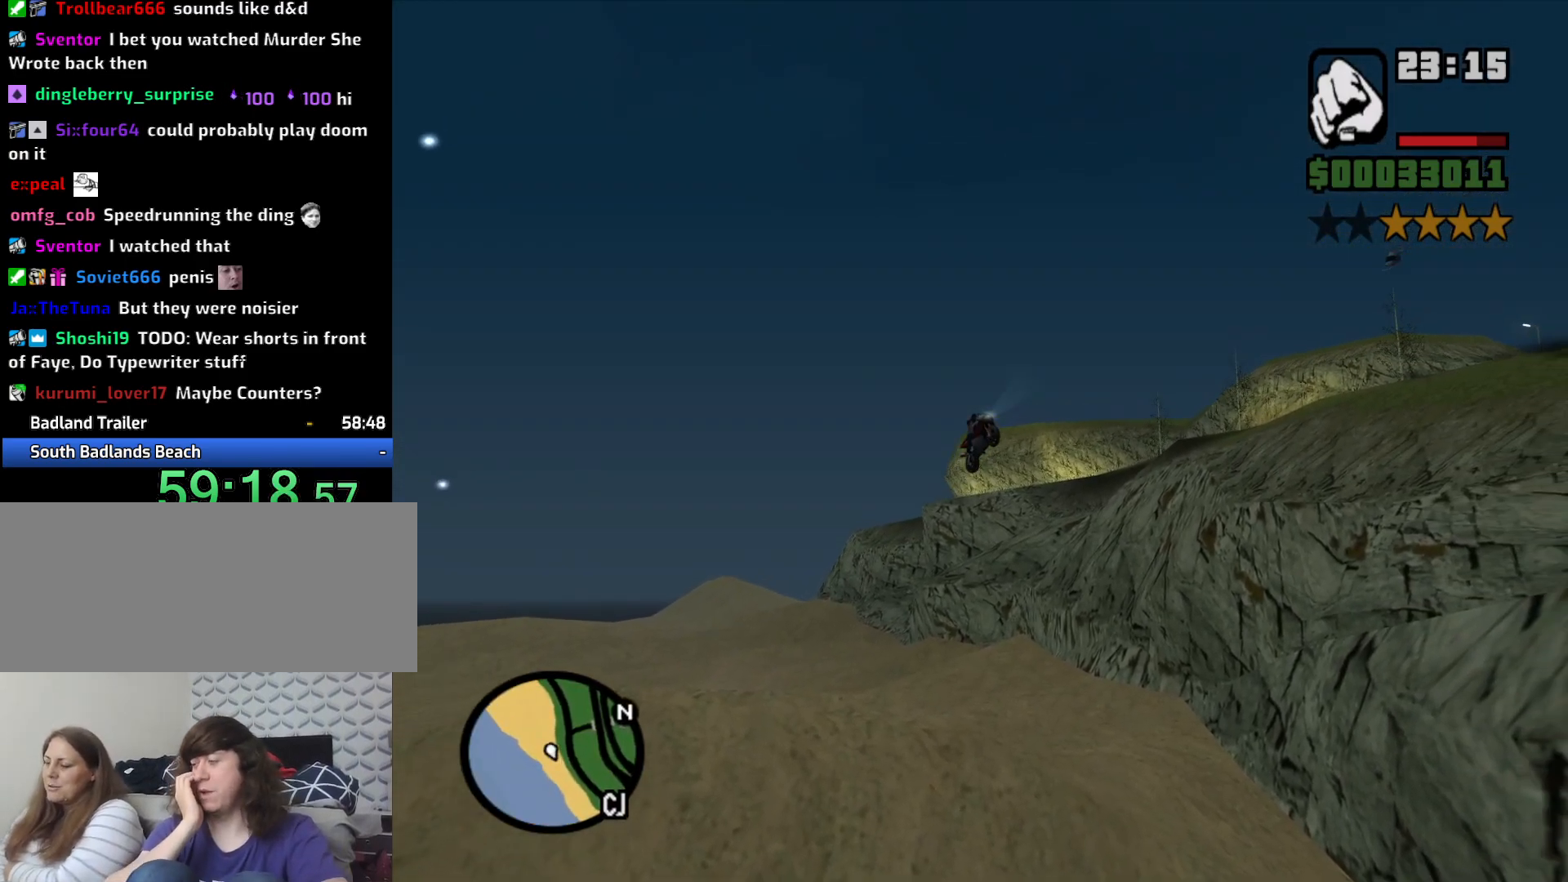
{"keys": [], "mouse": [], "events": []}
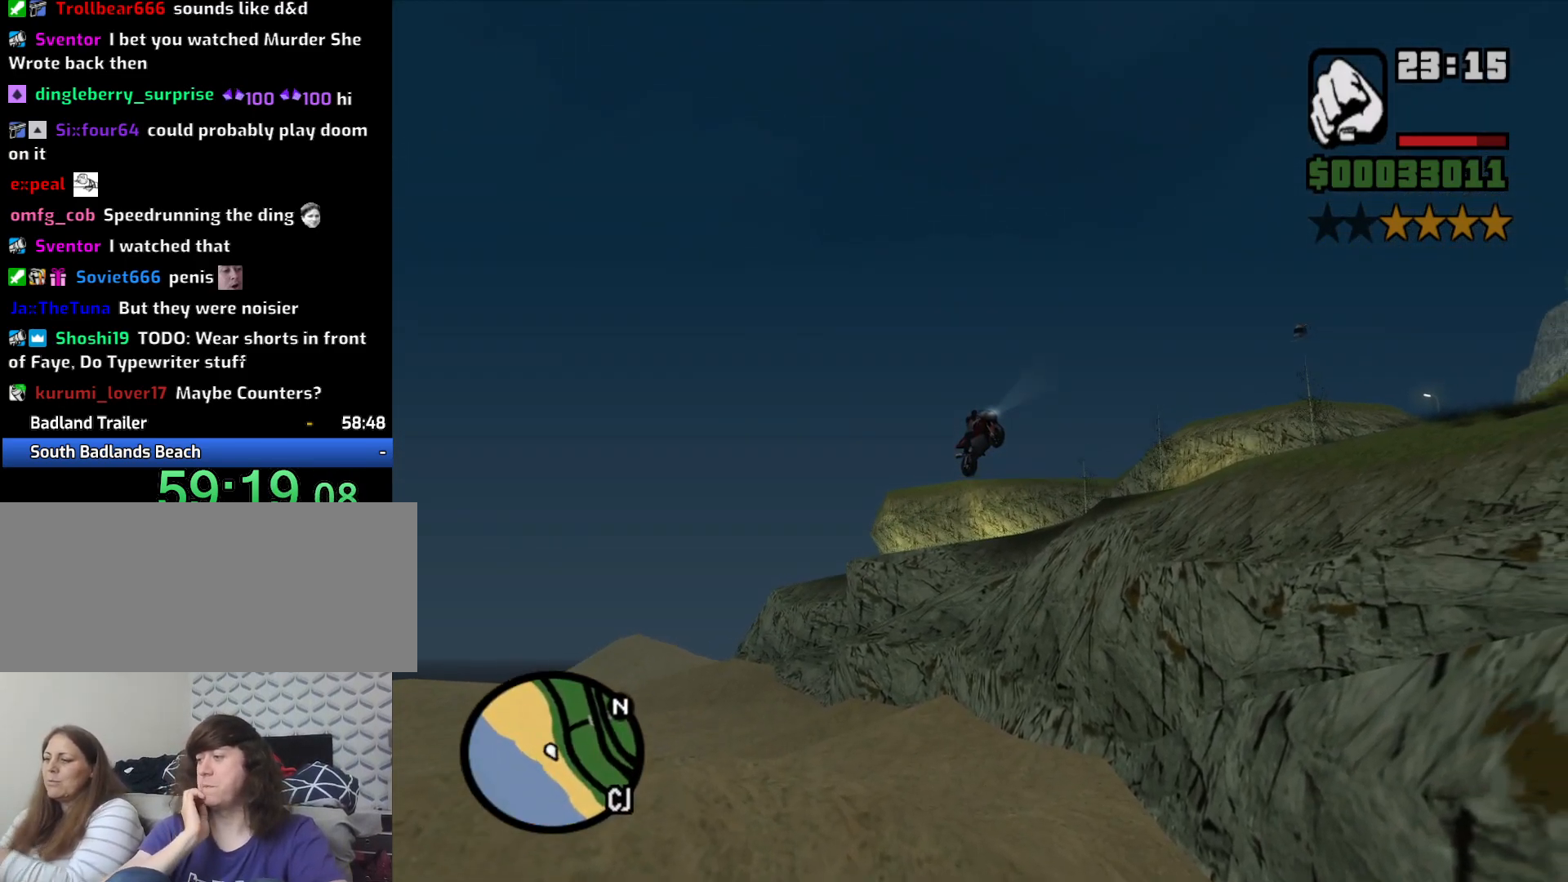
{"keys": [], "mouse": [], "events": []}
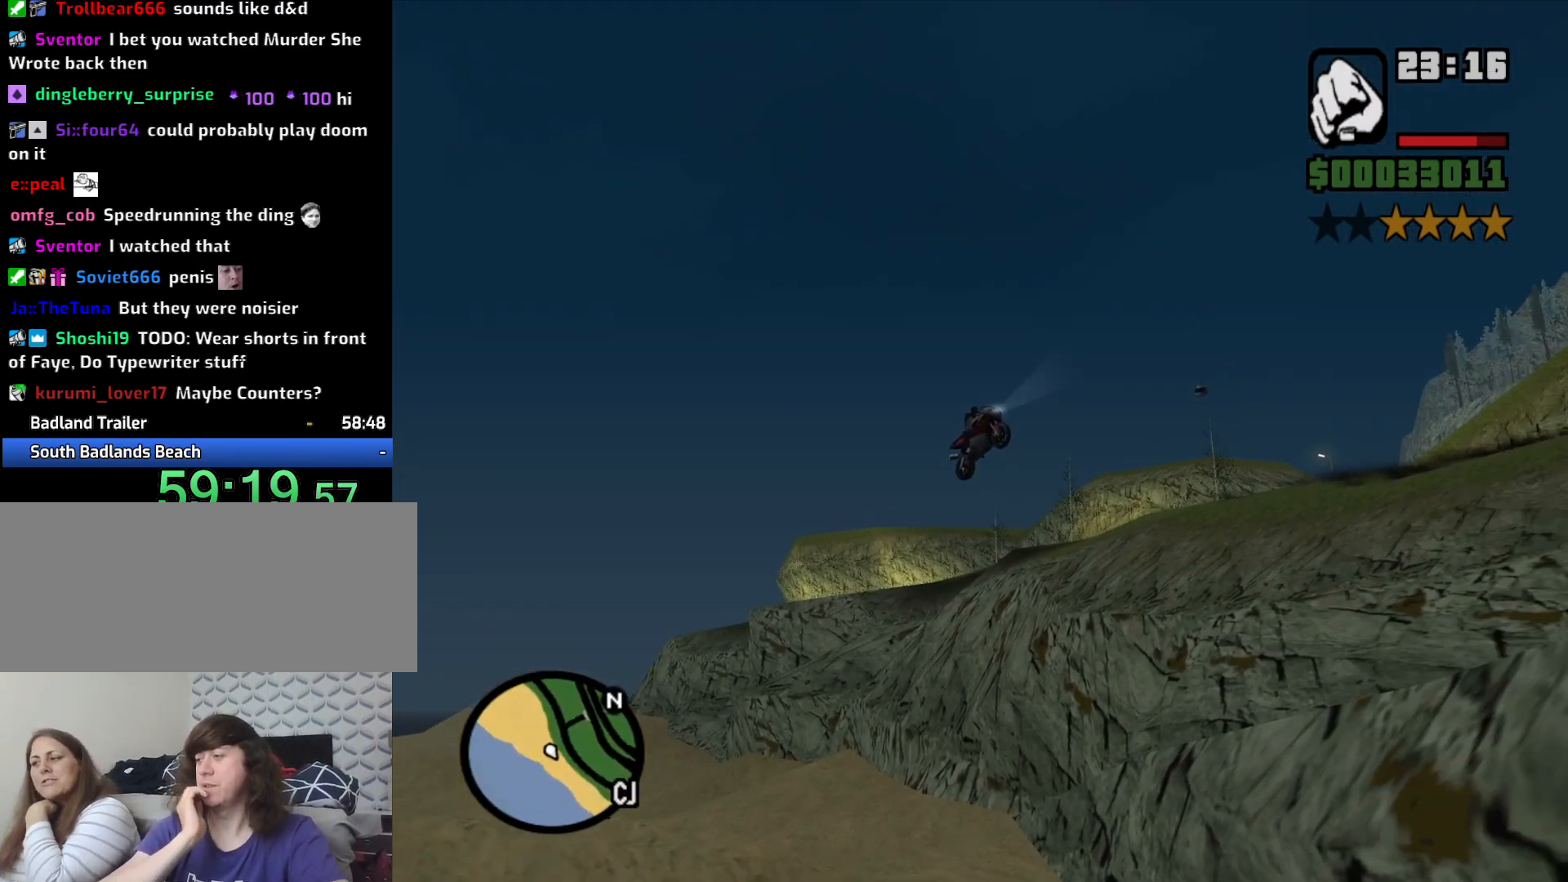
{"keys": [], "mouse": [], "events": []}
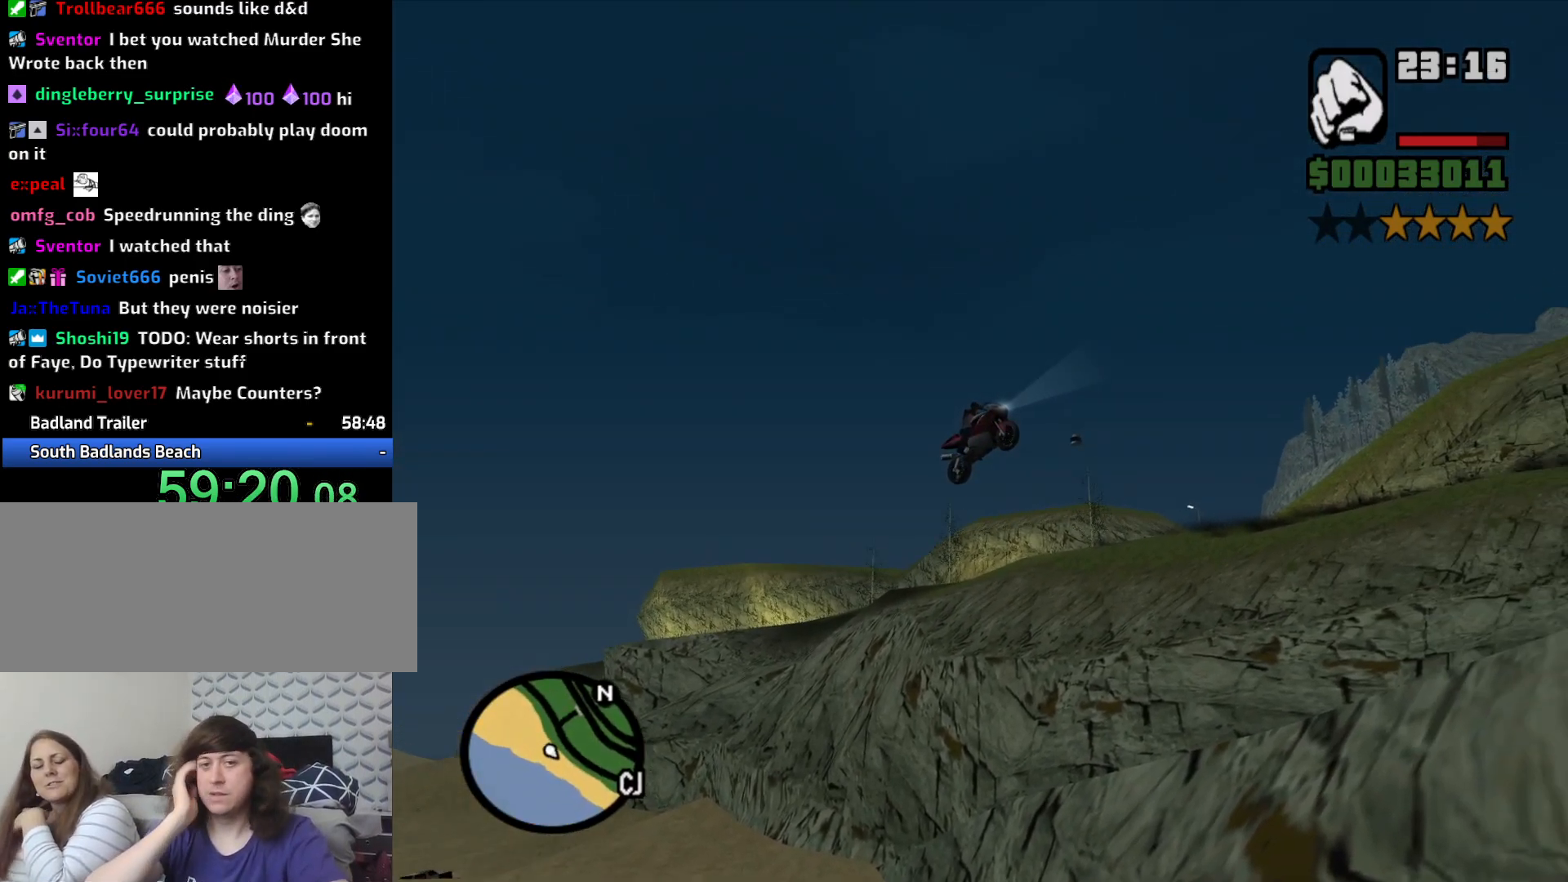
{"keys": [], "mouse": [], "events": []}
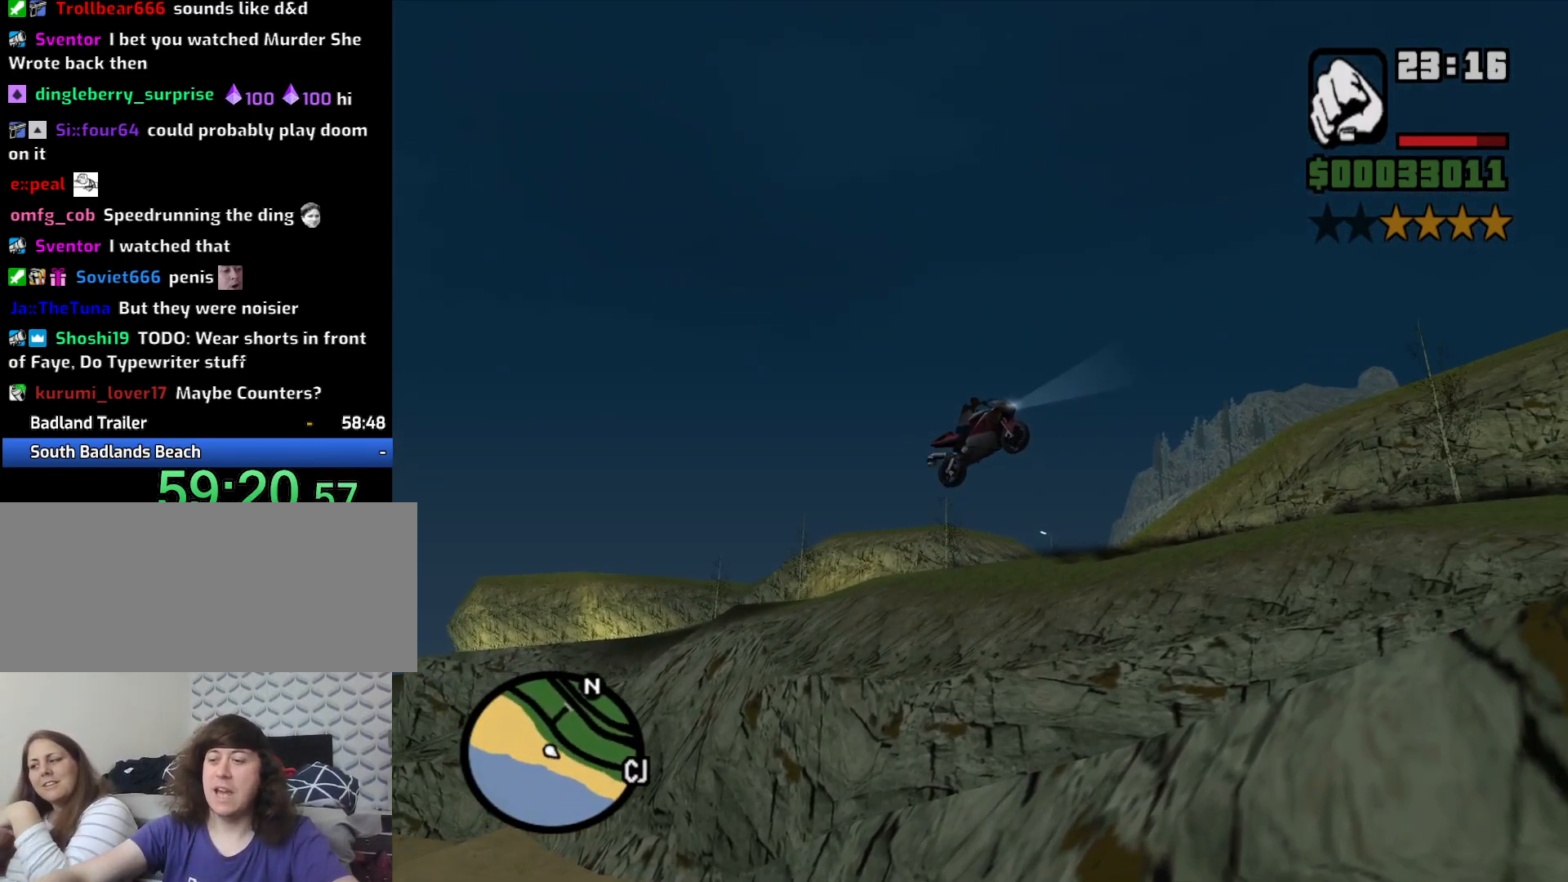
{"keys": [], "mouse": [], "events": []}
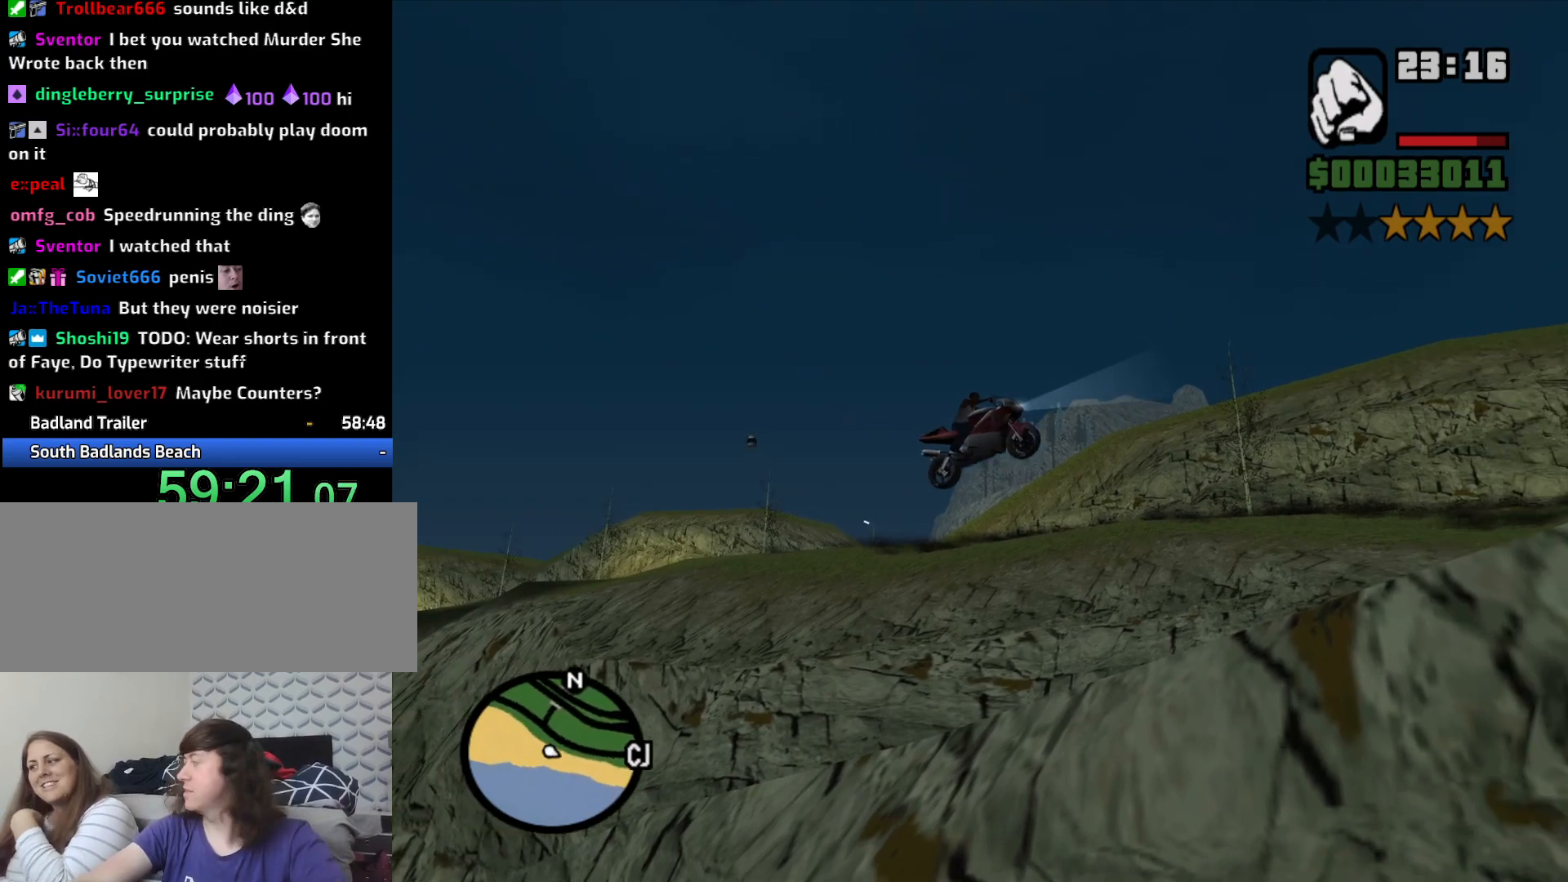
{"keys": [], "mouse": [], "events": []}